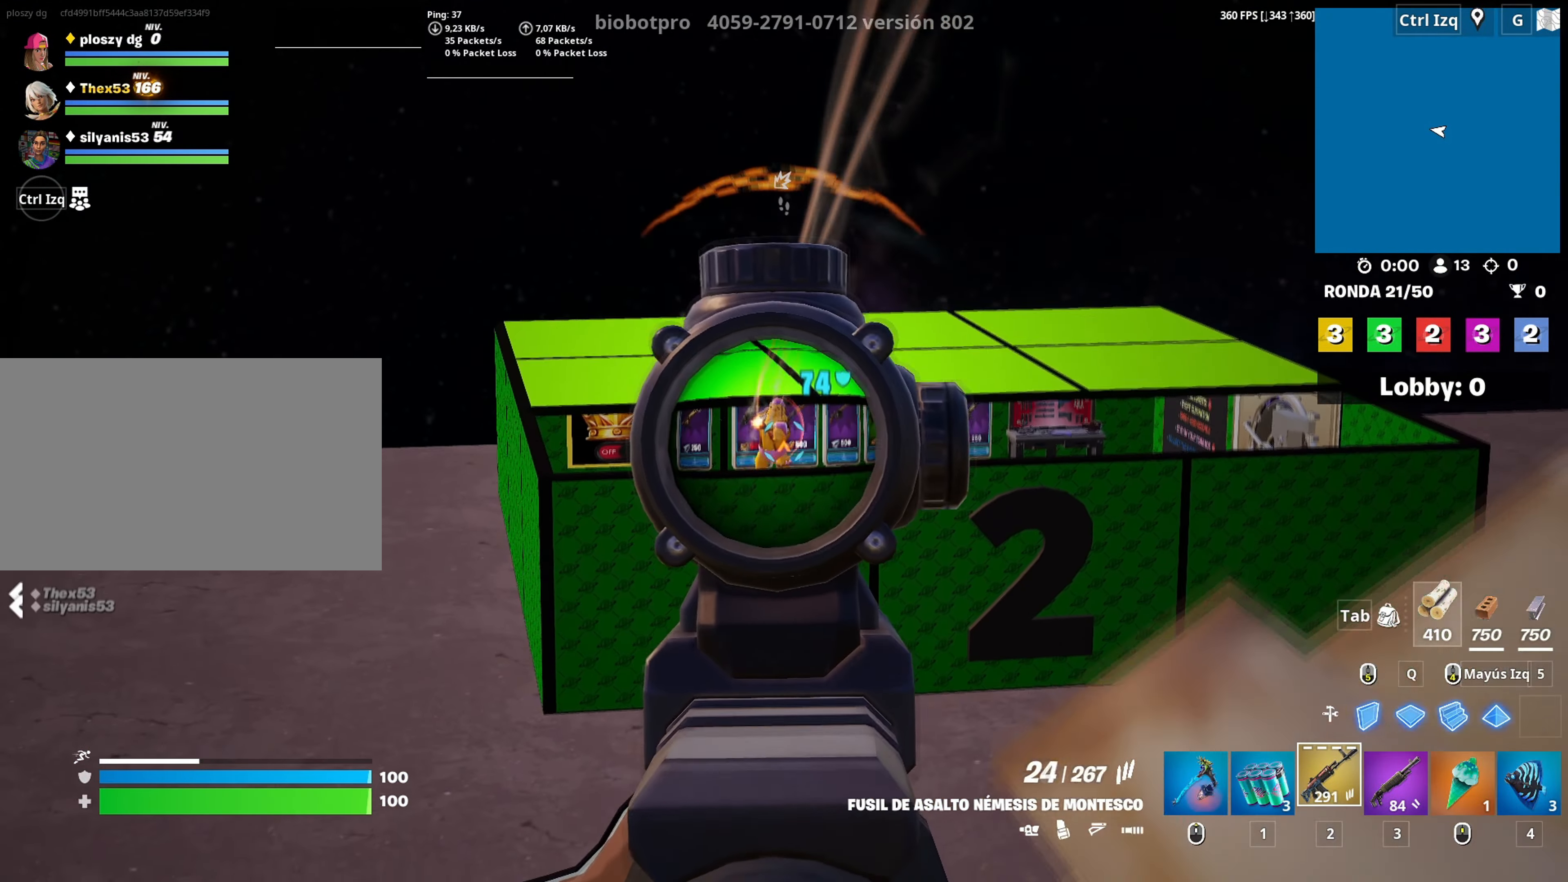
Gameplay with keyboard and mouse; each line is a JSON object with the keys and mouse buttons held at the frame after it. "events" lists presses ("down") and releases ("up") of "1", "2", "3", "4", "5", "a", "alt", "c", "caps_lock", "ctrl", "d", "e", "f", "g", "q", "r", "s", "shift", "space", "t", "tab", "v", "w", "x", "z", "mouse_left", "mouse_wheel" and "mouse_right" between this image and that frame as [ms after this image, input, new state], when the widget could be followed in between. "mouse_left", "mouse_wheel", "mouse_right" = the "left", "wheel", "right" buttons of the "mouse" list. No other keys are recorded. "wheel" means that the mouse wheel is clicked or scrolled. "mouse_move" is the direction in which the mouse moves at that frame (one of eight, or "still"), when it could be read.
{"keys": ["a"], "mouse": ["left", "right"], "mouse_move": "down", "events": [[33, "s", "up"], [167, "space", "down"], [217, "a", "down"], [217, "d", "up"], [267, "space", "up"], [450, "c", "down"], [500, "c", "up"]]}
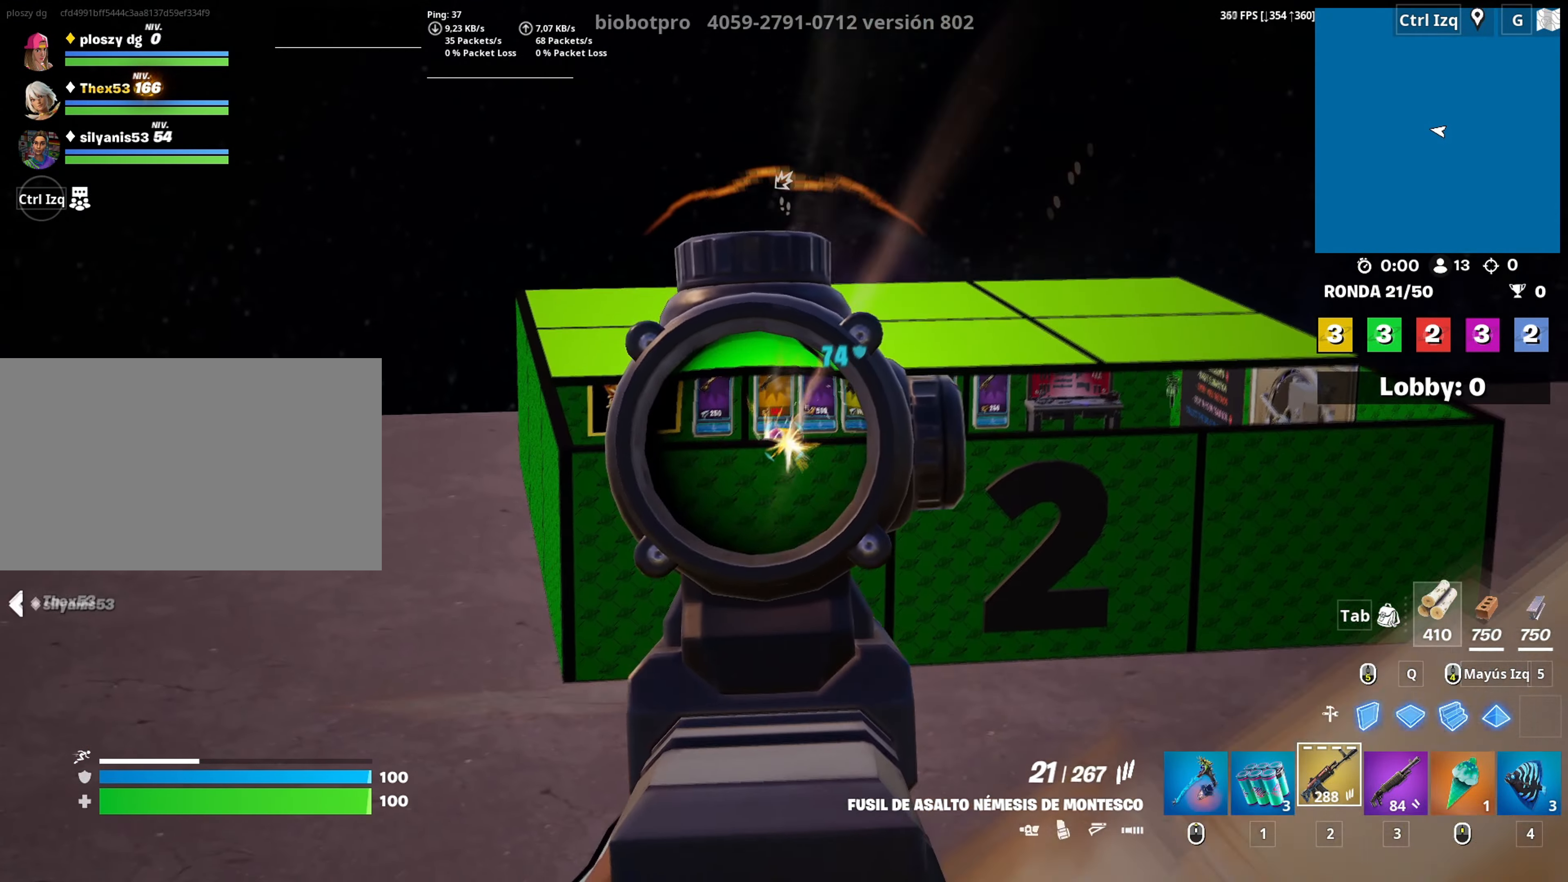
{"keys": ["d"], "mouse": ["right"], "mouse_move": "down", "events": [[267, "d", "down"], [333, "a", "up"], [367, "mouse_left", "up"]]}
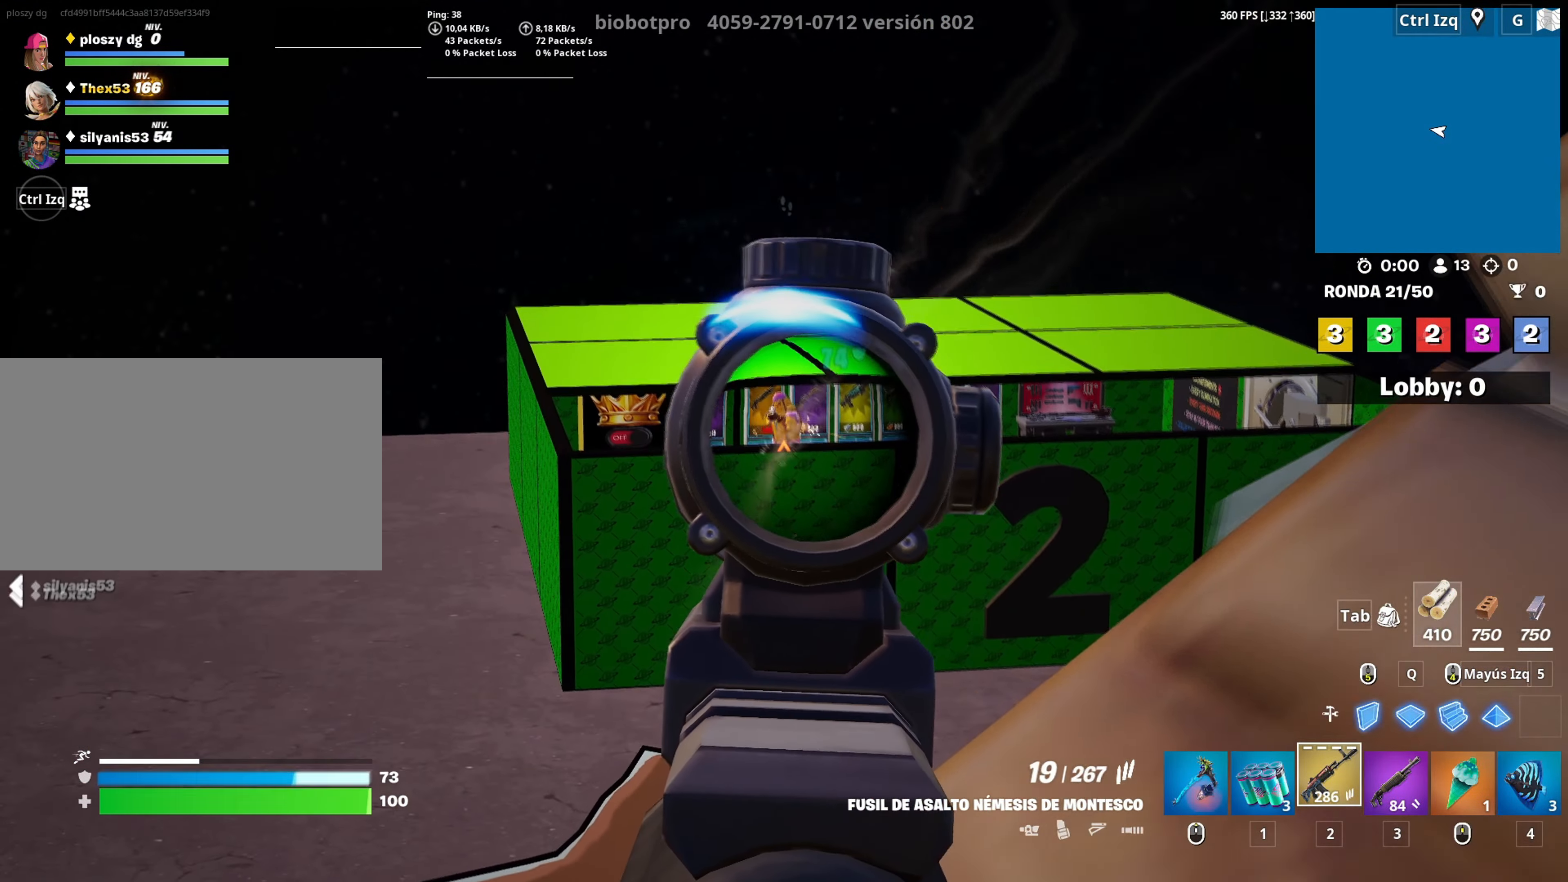
{"keys": ["a"], "mouse": ["left", "right"], "mouse_move": "still", "events": [[50, "a", "down"], [117, "d", "up"], [200, "mouse_left", "down"]]}
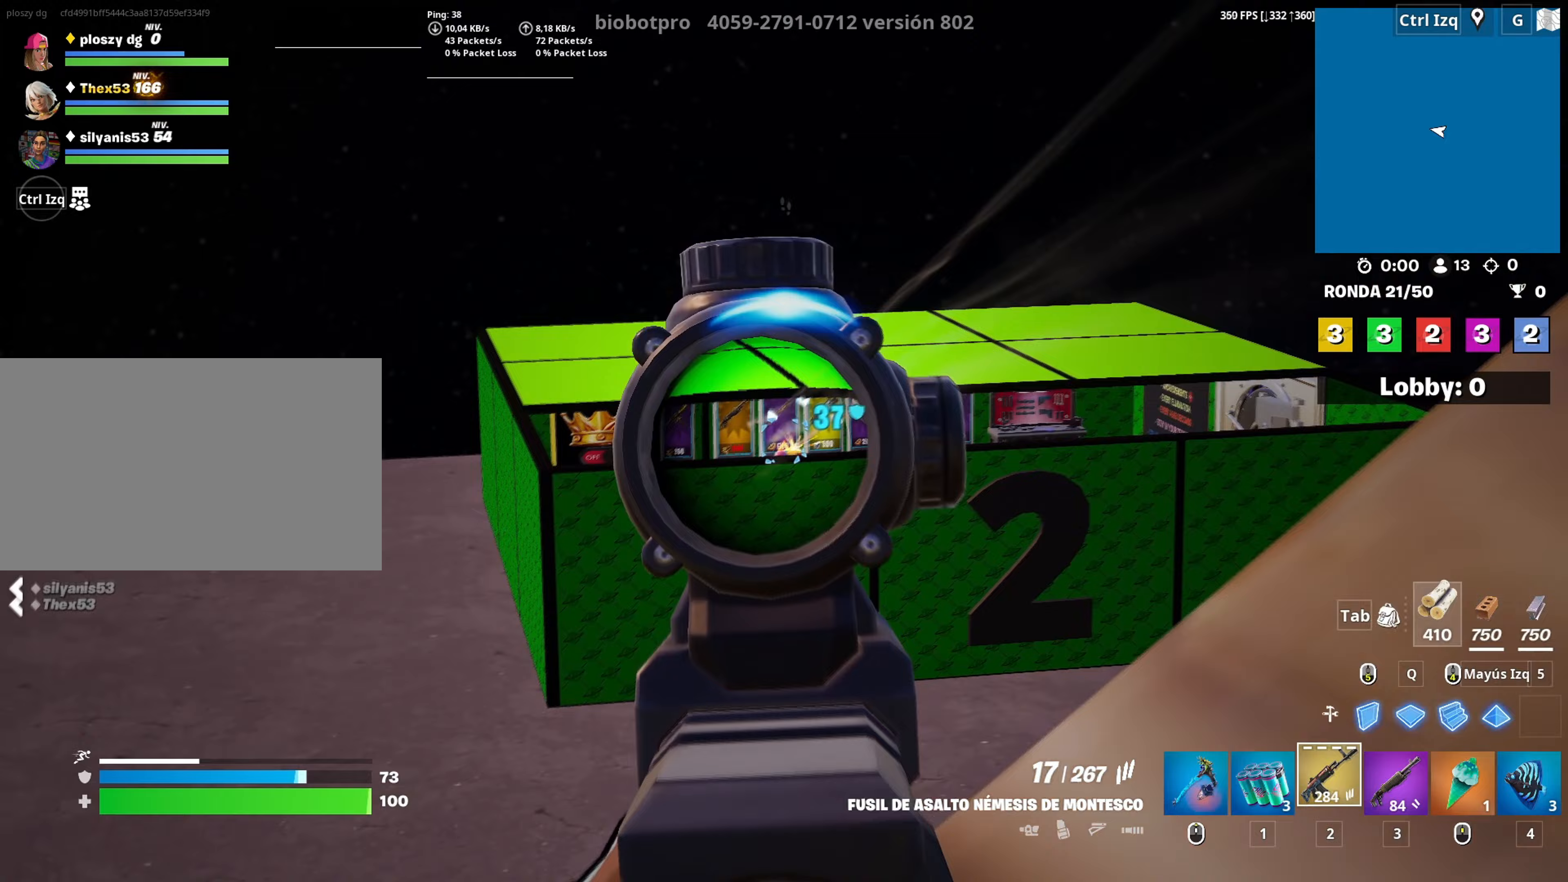
{"keys": ["a"], "mouse": ["right"], "mouse_move": "still", "events": [[167, "d", "down"], [167, "space", "down"], [217, "a", "up"], [317, "mouse_left", "up"], [317, "space", "up"], [400, "a", "down"], [417, "d", "up"]]}
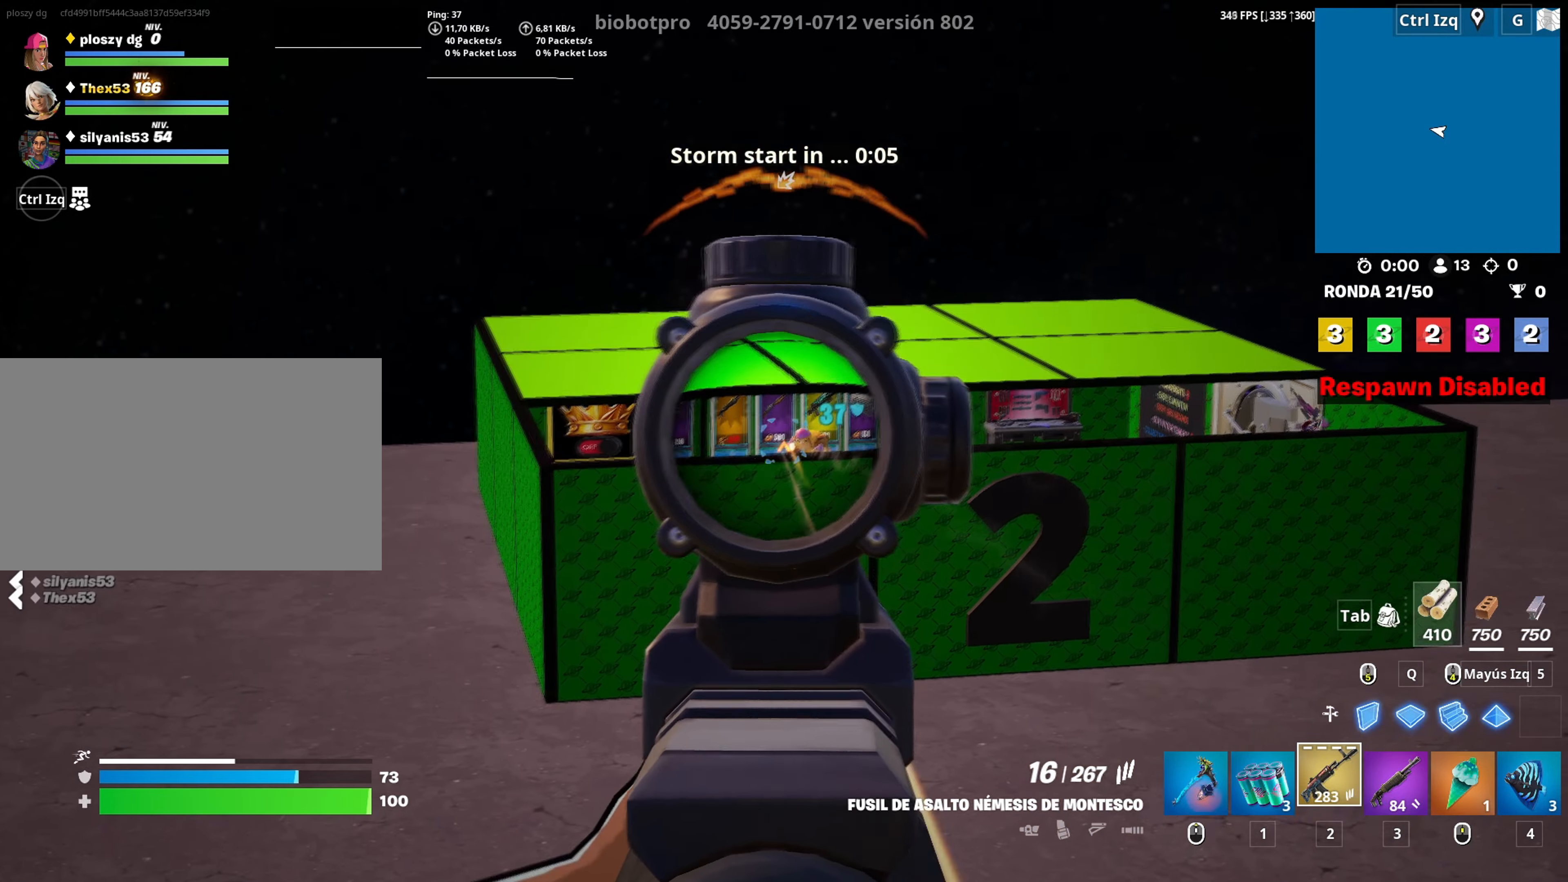
{"keys": ["a"], "mouse": ["left", "right"], "mouse_move": "still", "events": [[33, "c", "down"], [83, "mouse_left", "down"], [100, "c", "up"]]}
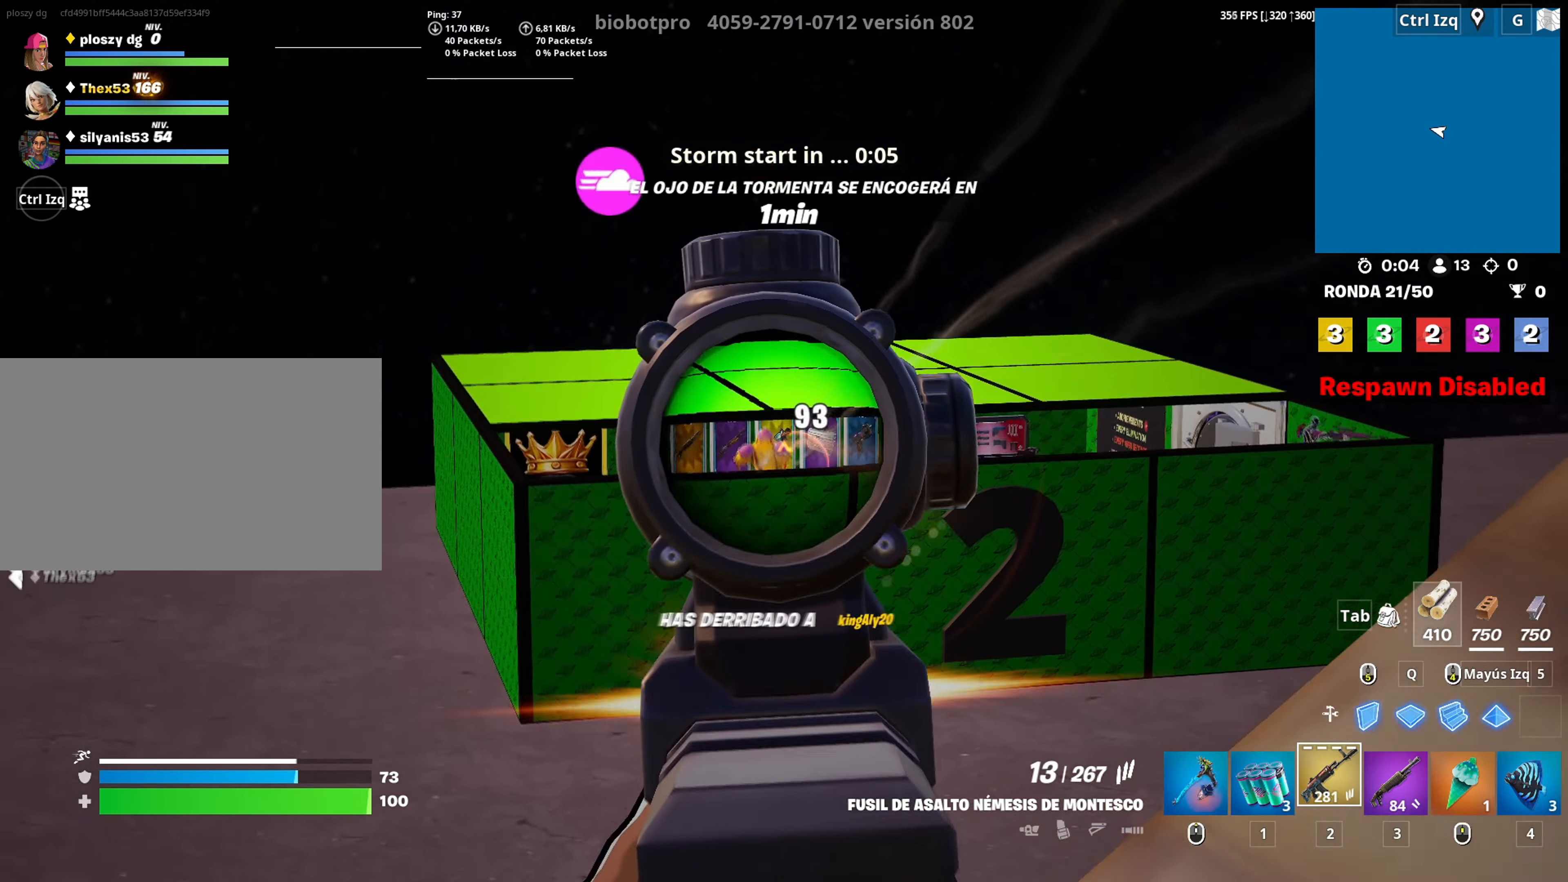
{"keys": ["d"], "mouse": ["left"], "mouse_move": "up", "events": [[50, "d", "down"], [150, "a", "up"], [200, "space", "down"], [350, "mouse_left", "up"], [350, "mouse_right", "up"], [350, "space", "up"], [433, "mouse_left", "down"]]}
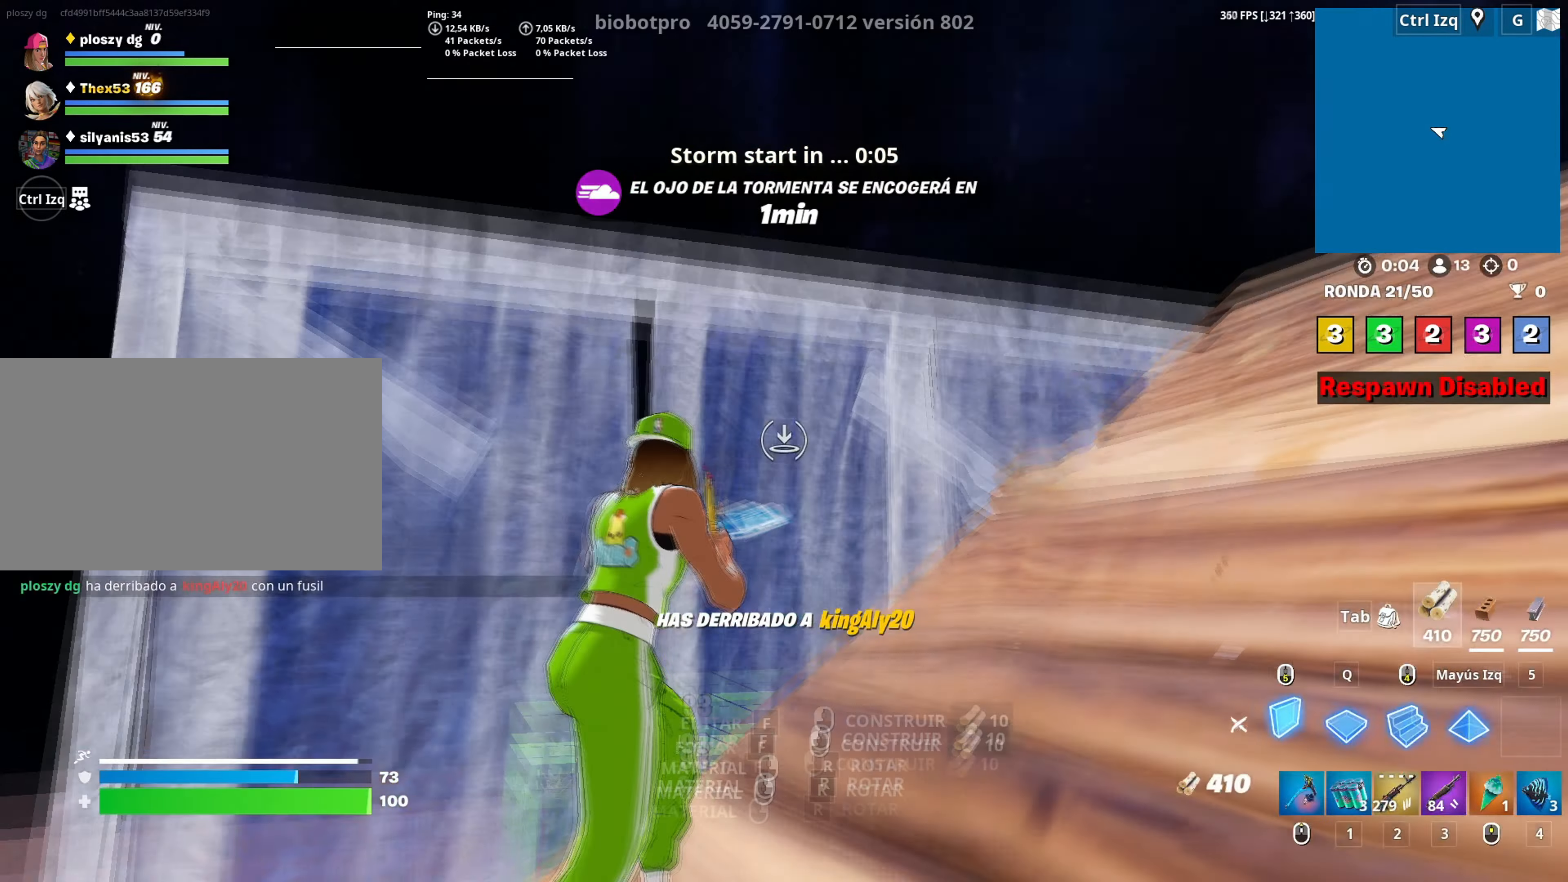
{"keys": ["w"], "mouse": [], "mouse_move": "right", "events": [[117, "w", "down"], [217, "2", "down"], [267, "mouse_left", "up"], [317, "2", "up"], [450, "d", "up"]]}
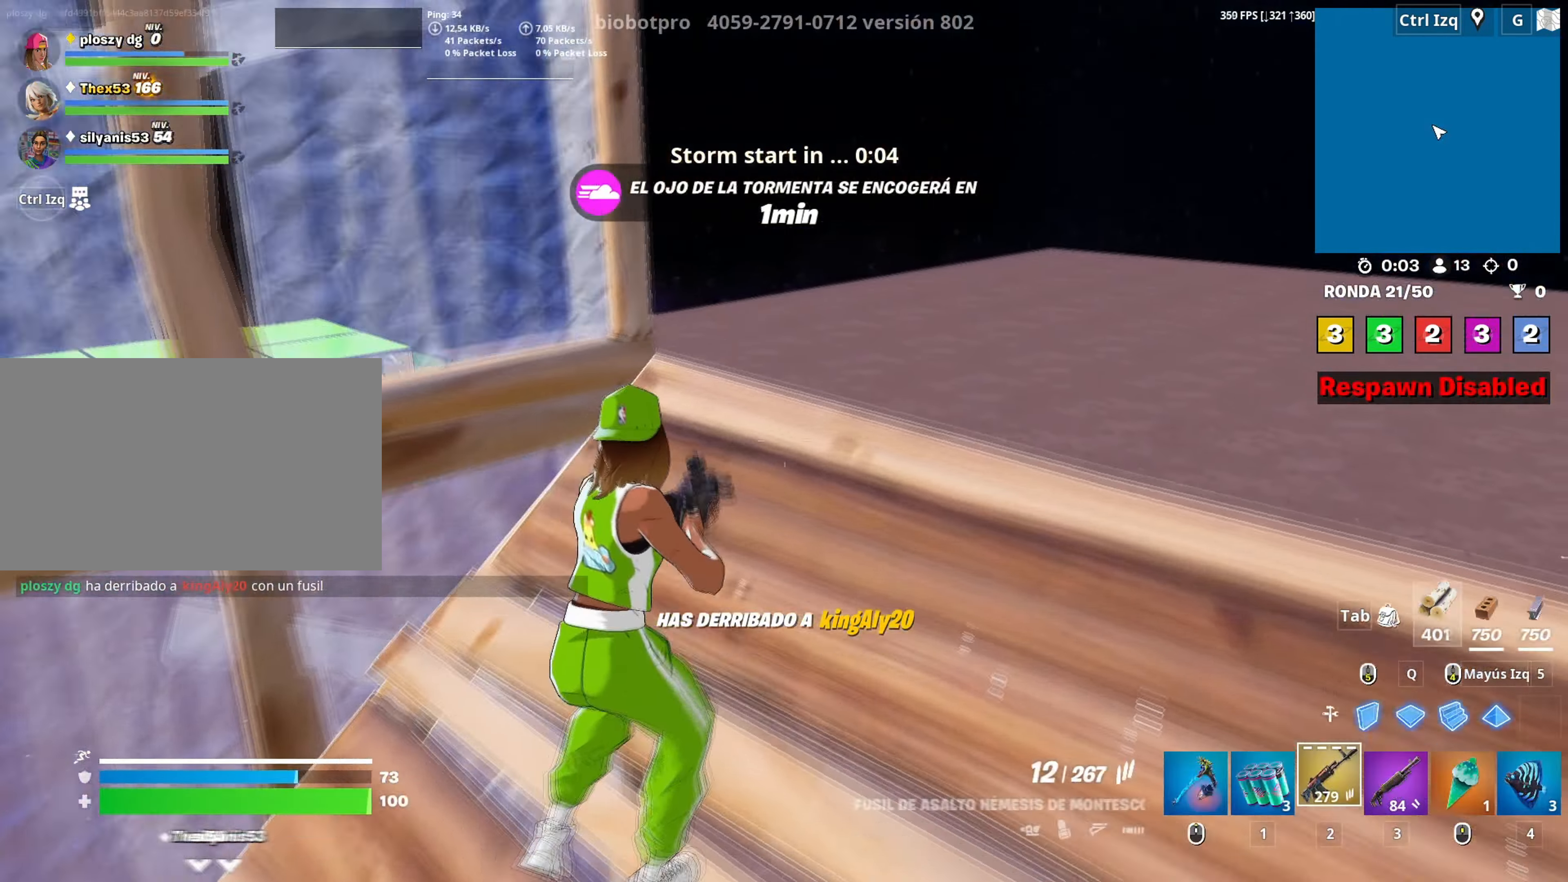
{"keys": ["w"], "mouse": [], "mouse_move": "left", "events": [[33, "v", "down"], [100, "v", "up"], [233, "d", "down"], [283, "d", "up"]]}
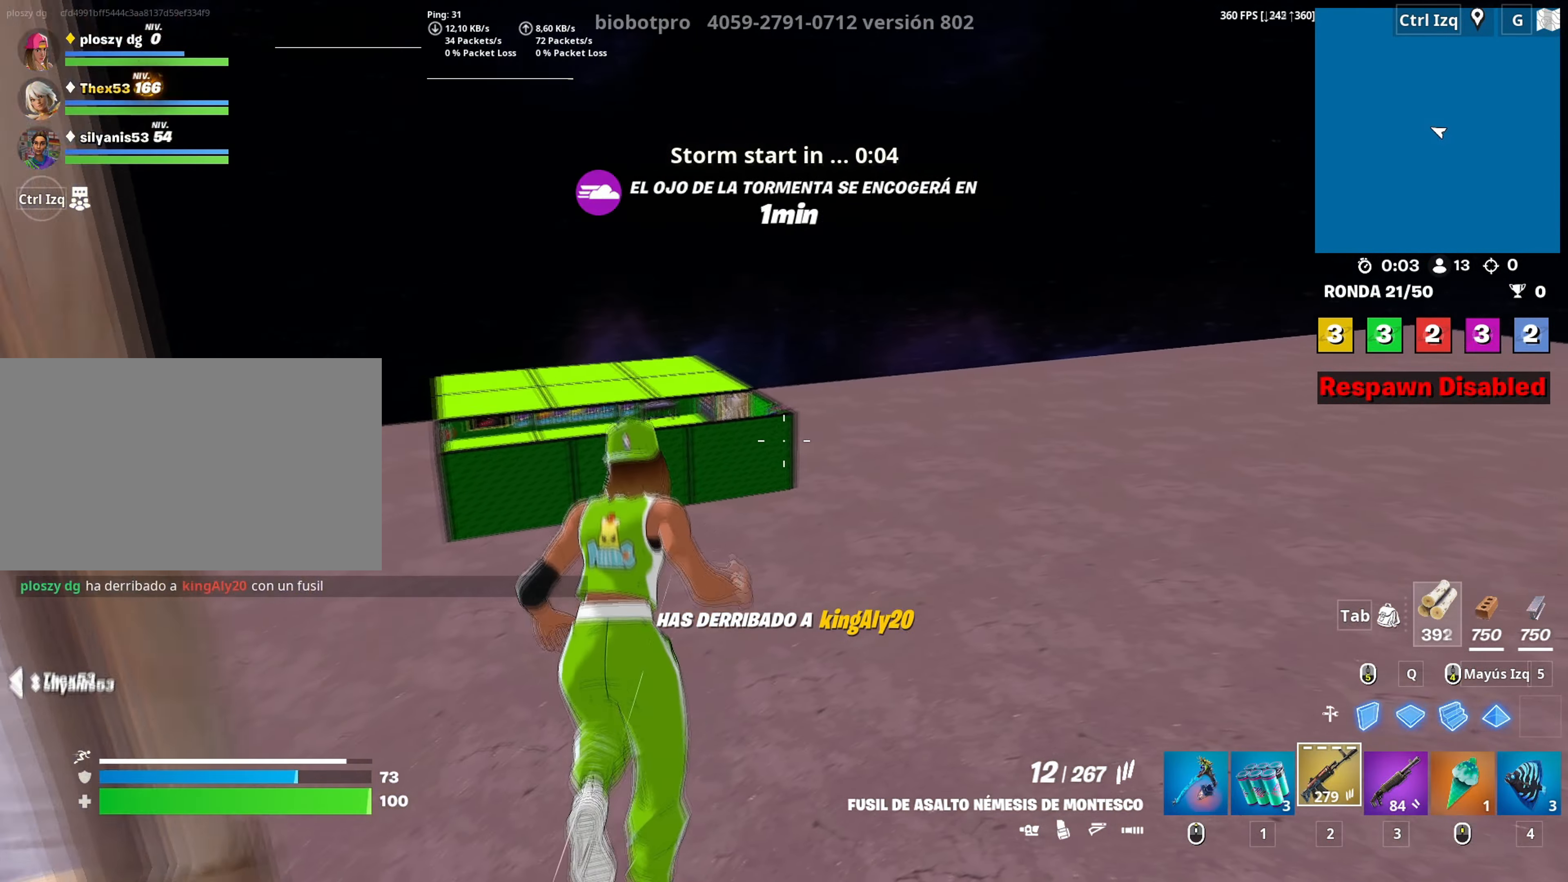
{"keys": ["c", "w"], "mouse": [], "mouse_move": "still", "events": [[483, "c", "down"]]}
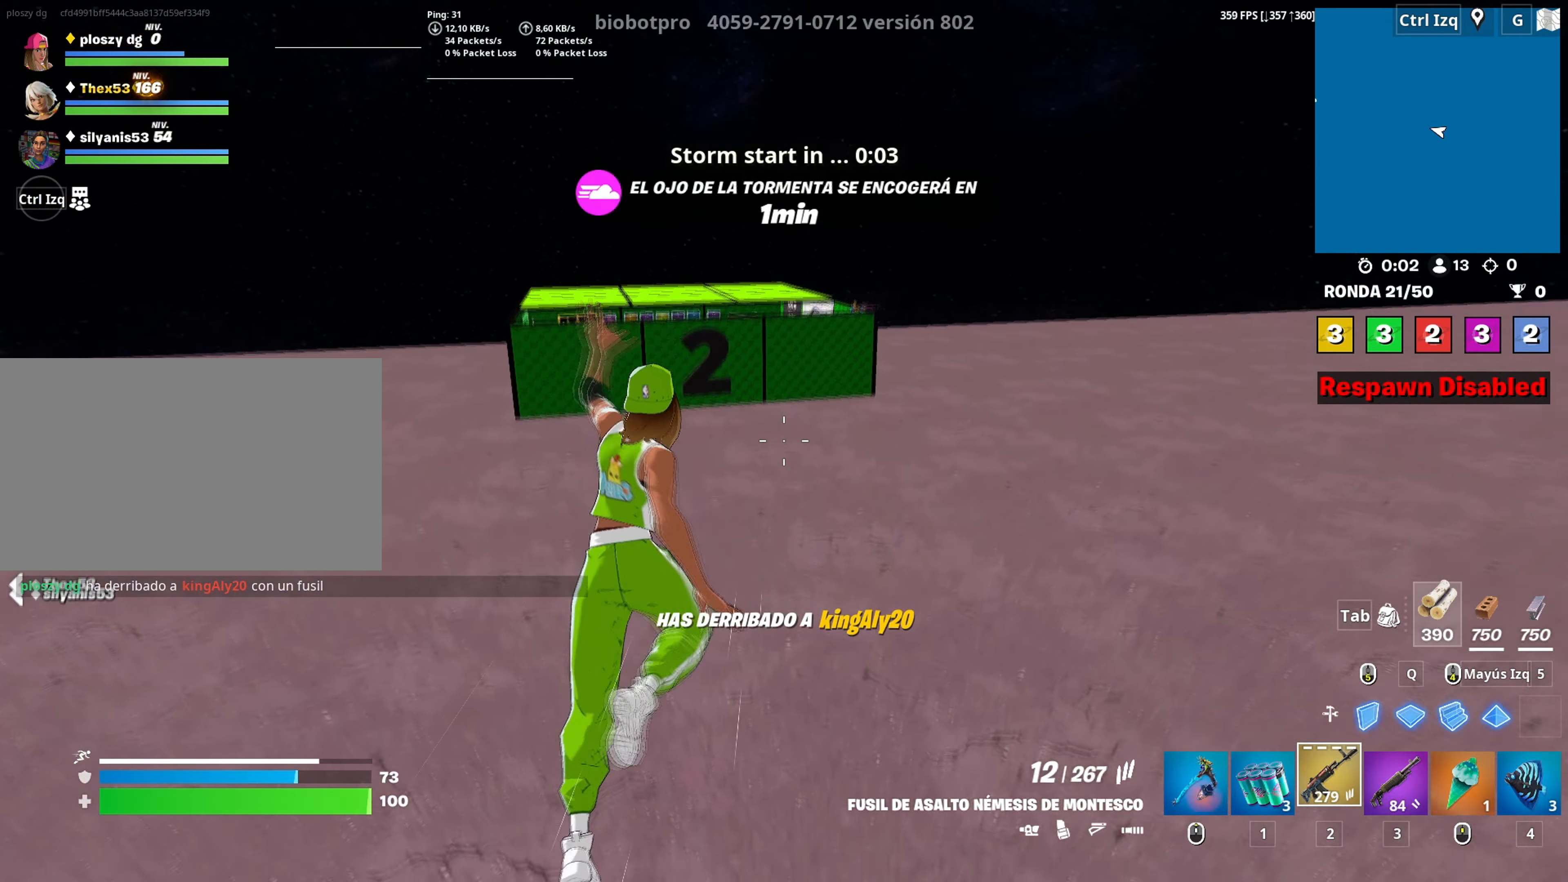
{"keys": ["w"], "mouse": [], "mouse_move": "up-right", "events": [[33, "c", "up"], [167, "mouse_left", "down"], [250, "3", "down"], [300, "3", "up"], [350, "mouse_left", "up"], [450, "v", "down"], [500, "v", "up"]]}
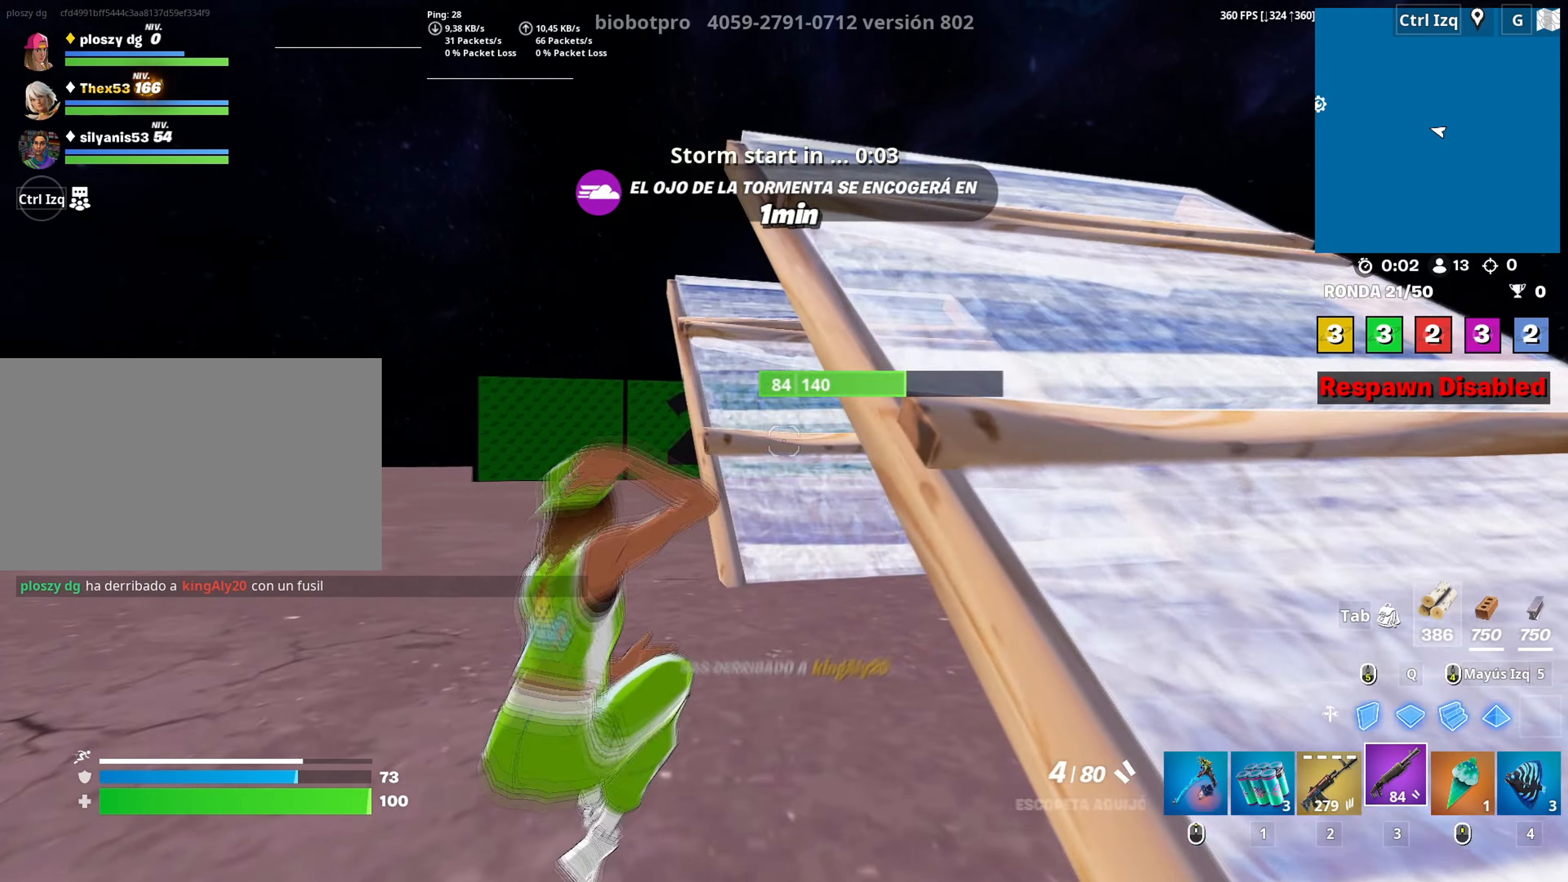
{"keys": ["d", "w"], "mouse": [], "mouse_move": "down-right", "events": [[133, "d", "down"], [133, "space", "down"], [283, "d", "up"], [283, "space", "up"], [500, "d", "down"]]}
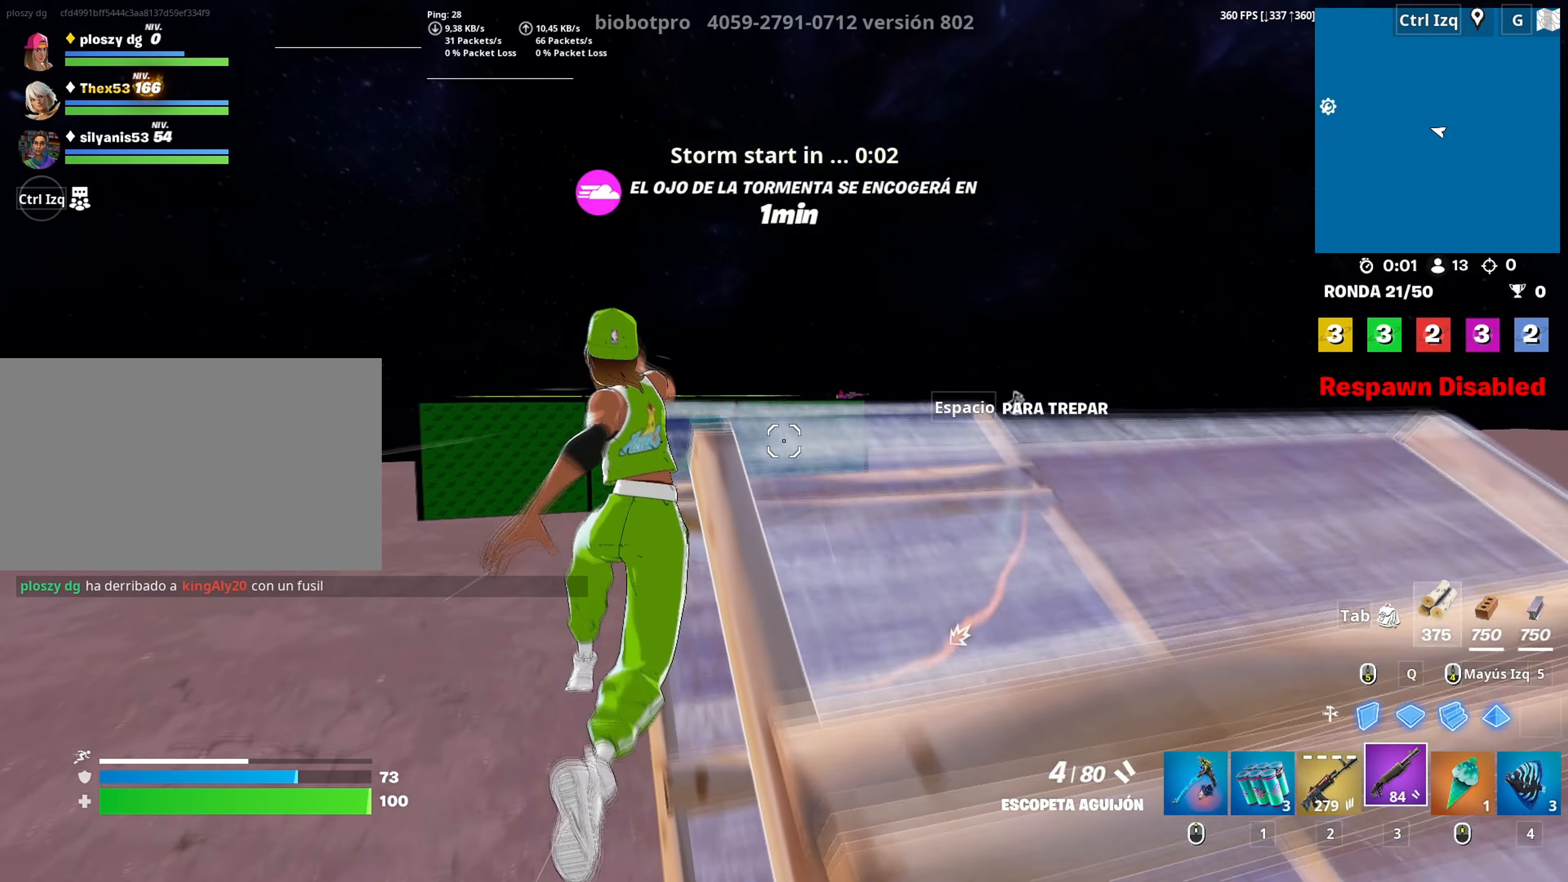
{"keys": ["w"], "mouse": [], "mouse_move": "up", "events": [[67, "d", "up"], [150, "d", "down"], [383, "2", "down"], [433, "2", "up"], [433, "d", "up"]]}
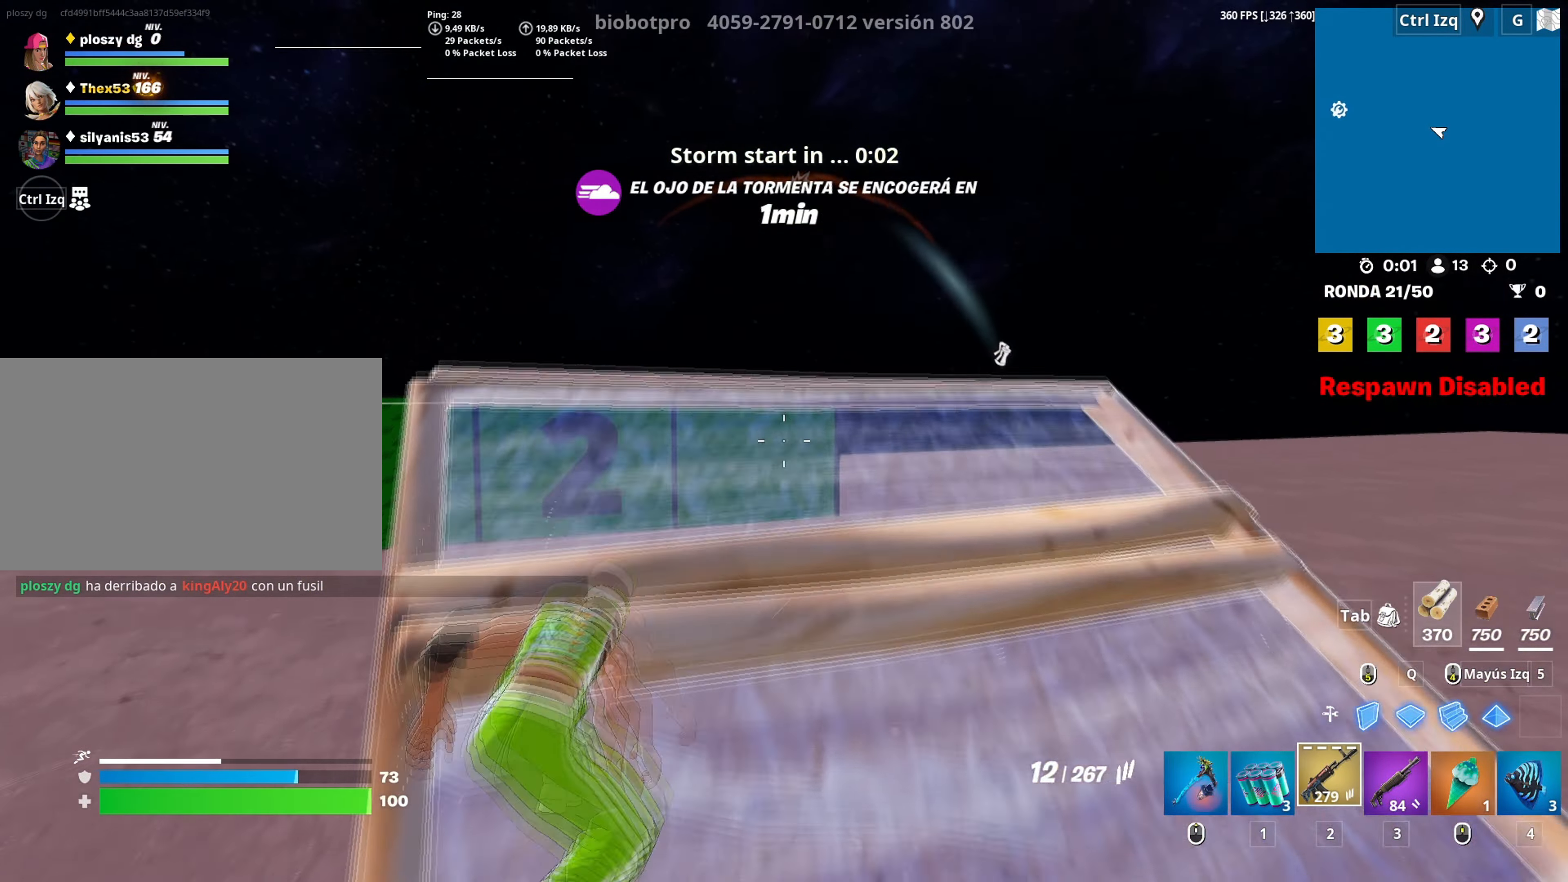
{"keys": [], "mouse": ["right"], "mouse_move": "right", "events": [[167, "mouse_right", "down"], [217, "w", "up"], [250, "a", "down"], [317, "a", "up"]]}
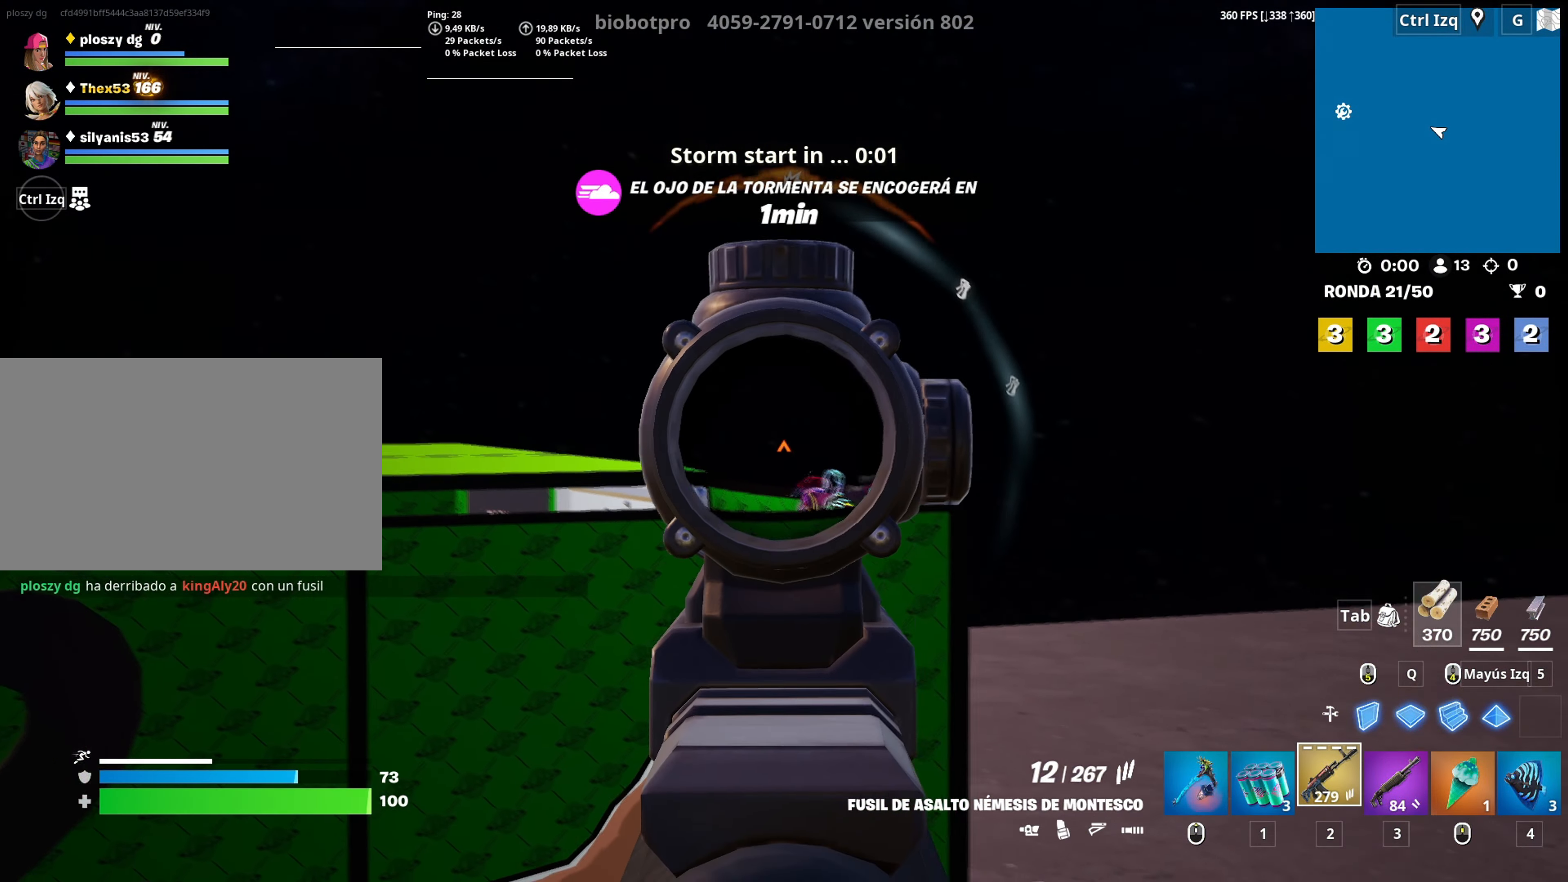
{"keys": [], "mouse": ["left", "right"], "mouse_move": "down", "events": [[233, "mouse_left", "down"]]}
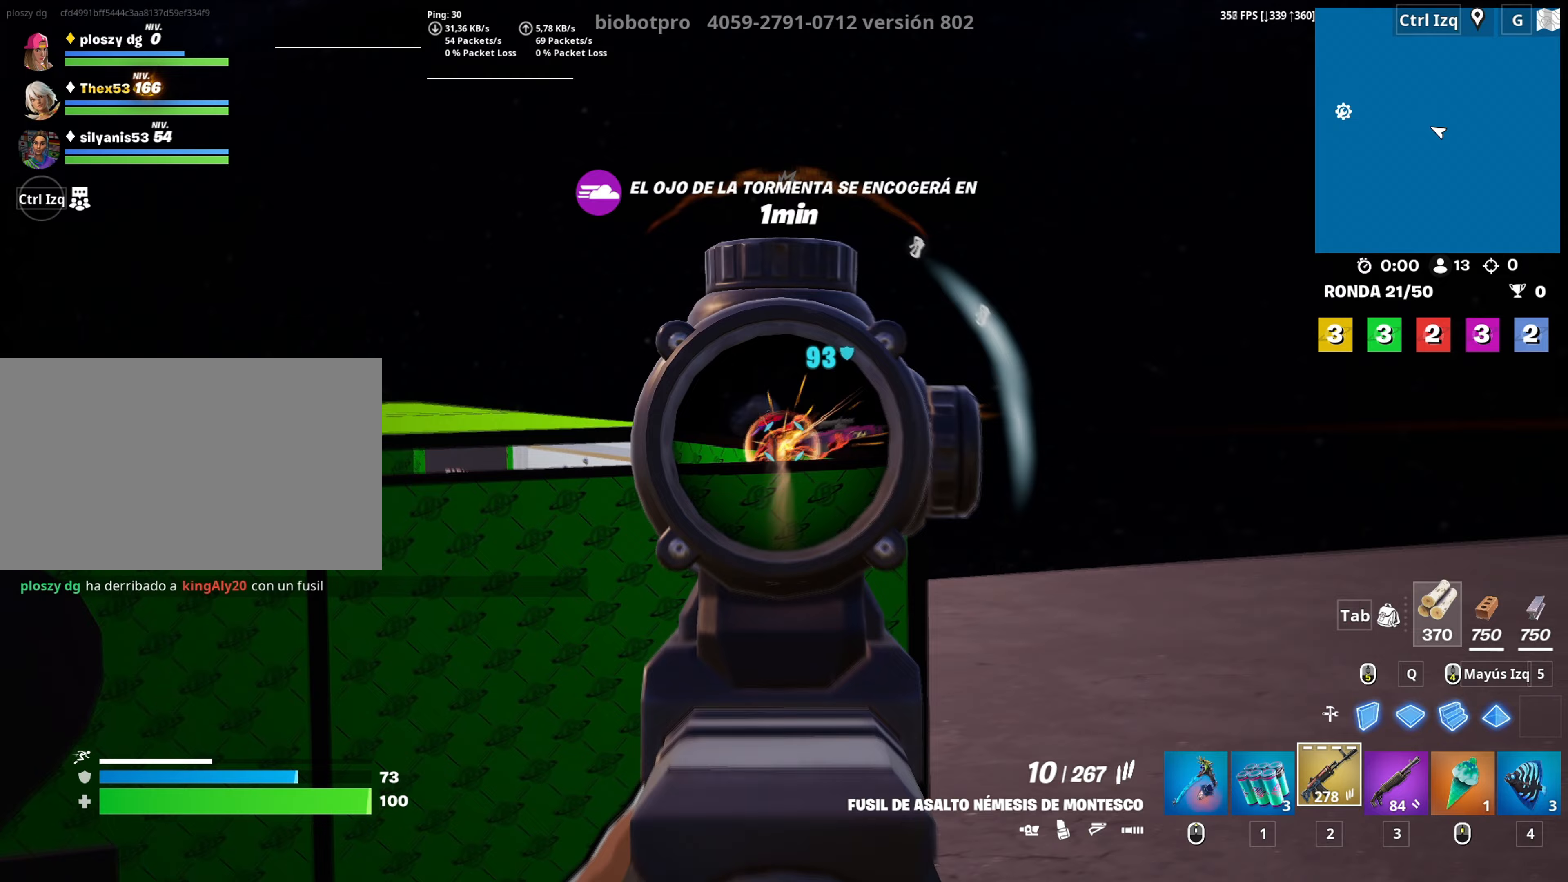
{"keys": [], "mouse": ["left", "right"], "mouse_move": "still", "events": []}
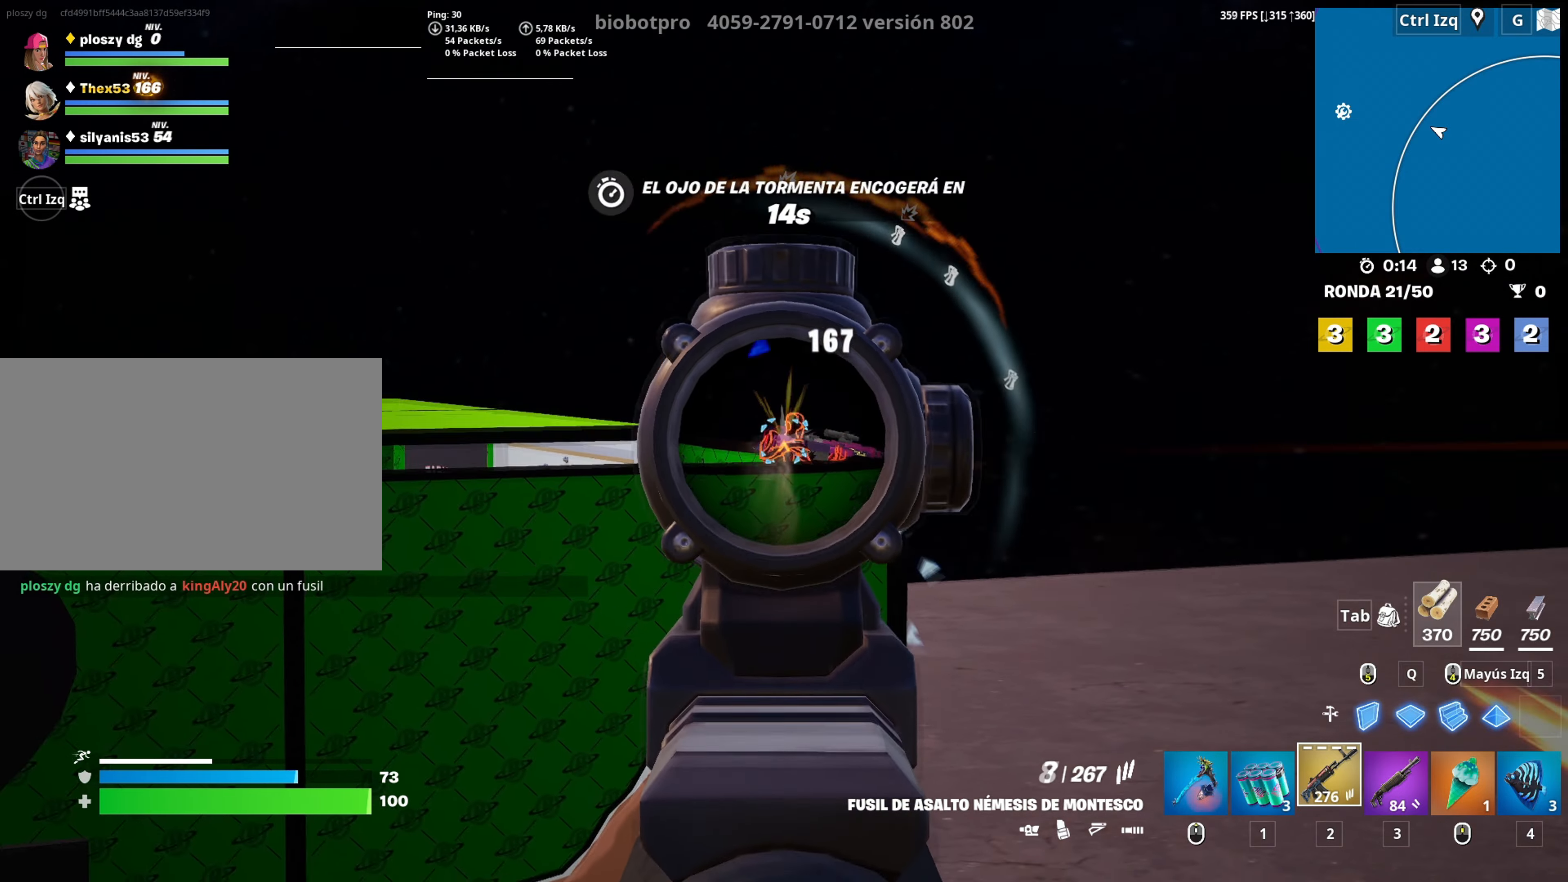
{"keys": ["w"], "mouse": ["left"], "mouse_move": "left", "events": [[217, "w", "down"], [350, "mouse_left", "up"], [400, "mouse_right", "up"], [400, "q", "down"], [450, "mouse_left", "down"], [500, "q", "up"]]}
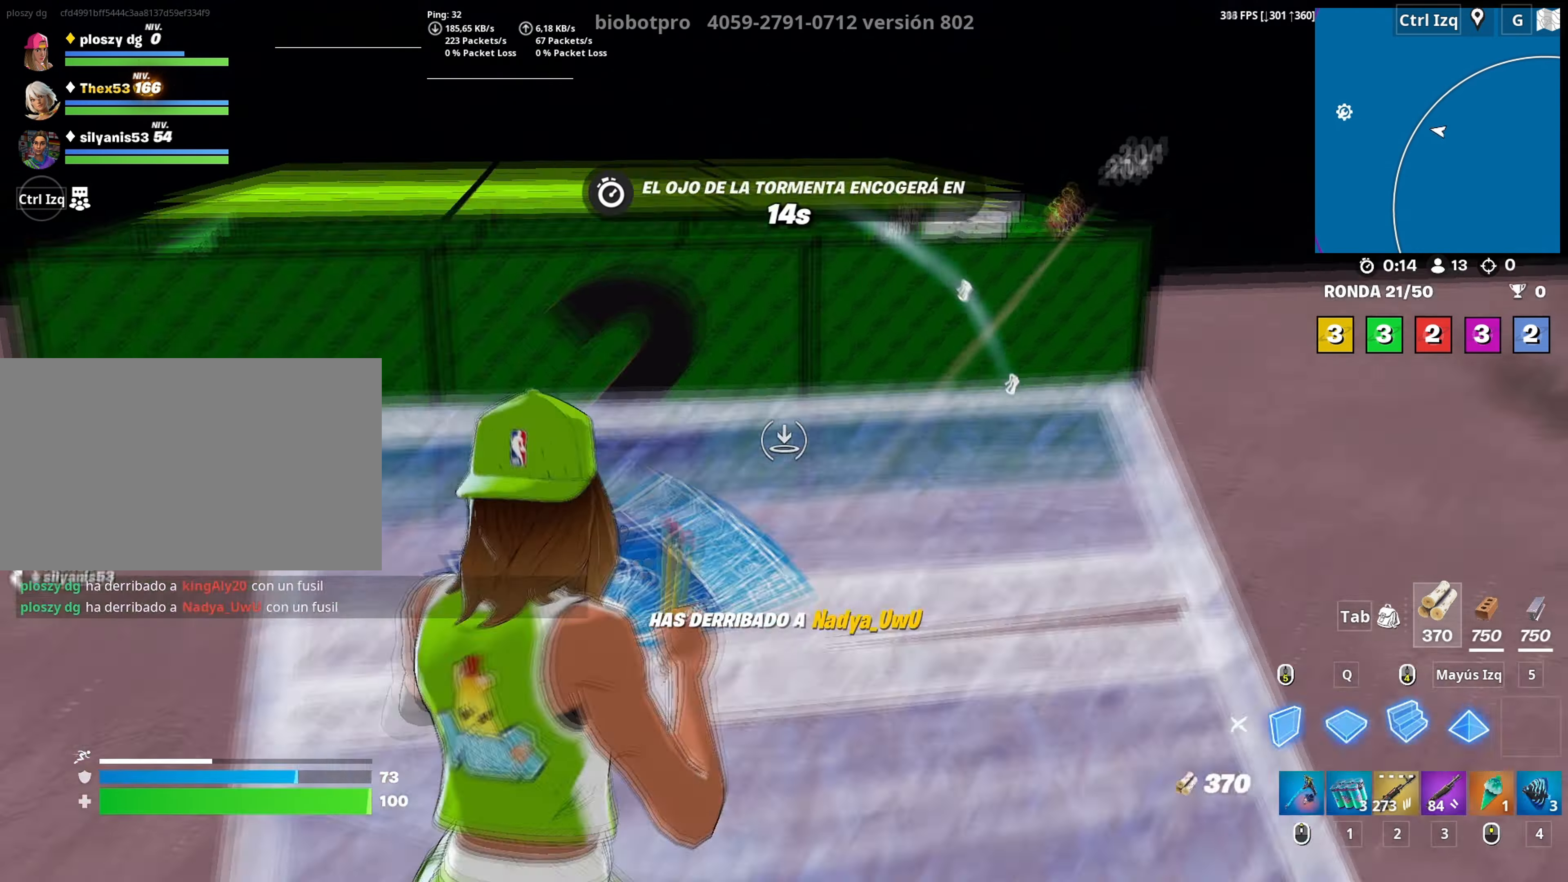
{"keys": ["w"], "mouse": [], "mouse_move": "still", "events": [[33, "3", "down"], [83, "3", "up"], [183, "mouse_left", "up"], [233, "v", "down"], [283, "v", "up"]]}
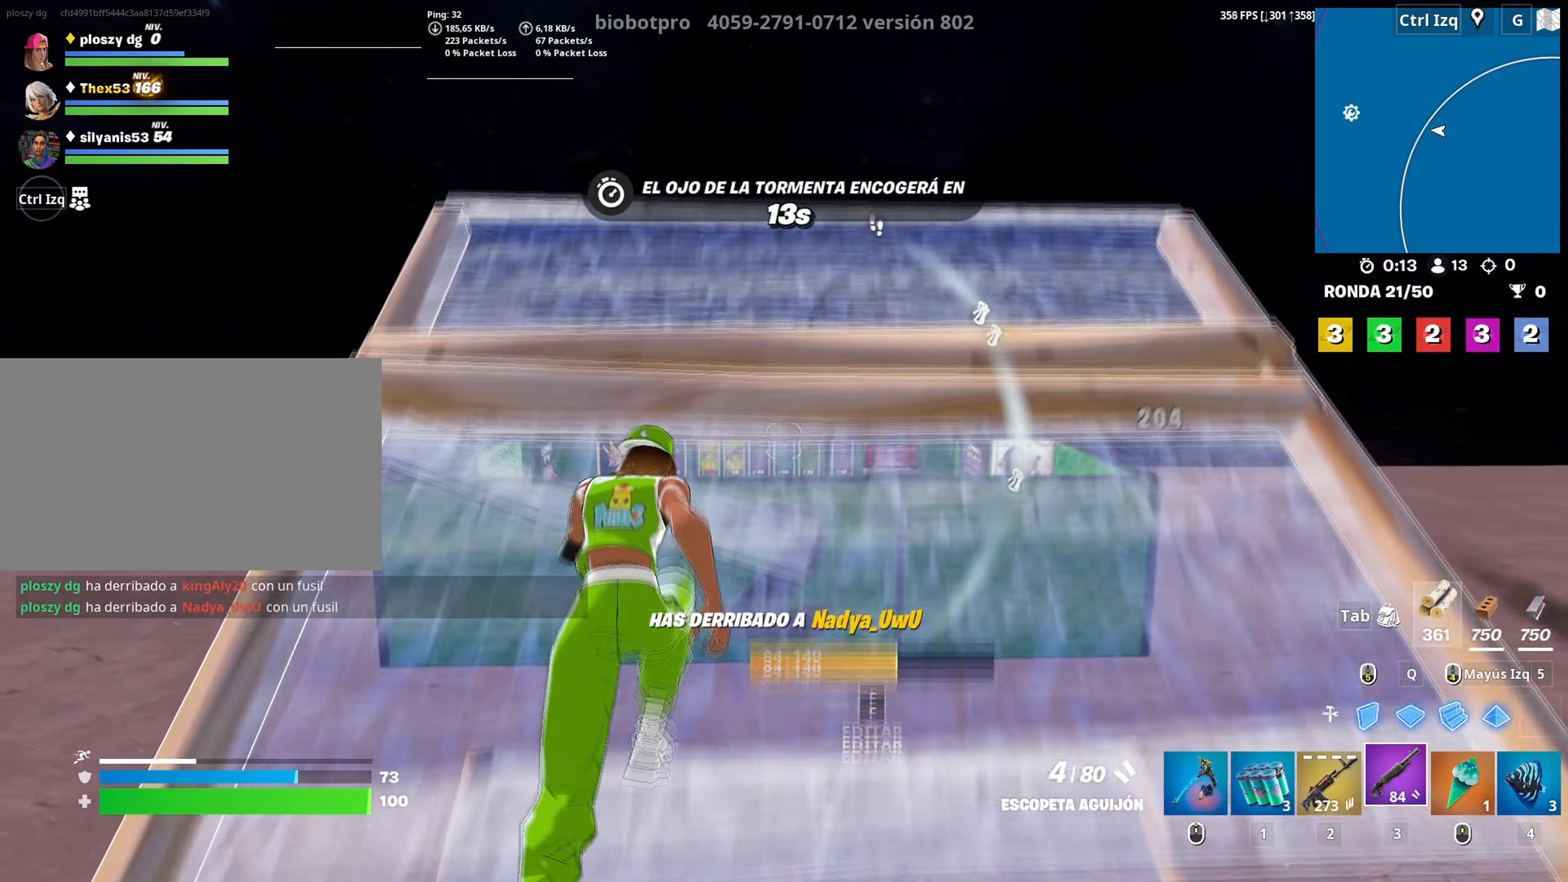
{"keys": ["w"], "mouse": [], "mouse_move": "right", "events": [[250, "space", "down"], [300, "q", "down"], [333, "mouse_left", "down"], [350, "space", "up"], [433, "3", "down"], [433, "q", "up"], [483, "3", "up"], [483, "mouse_left", "up"]]}
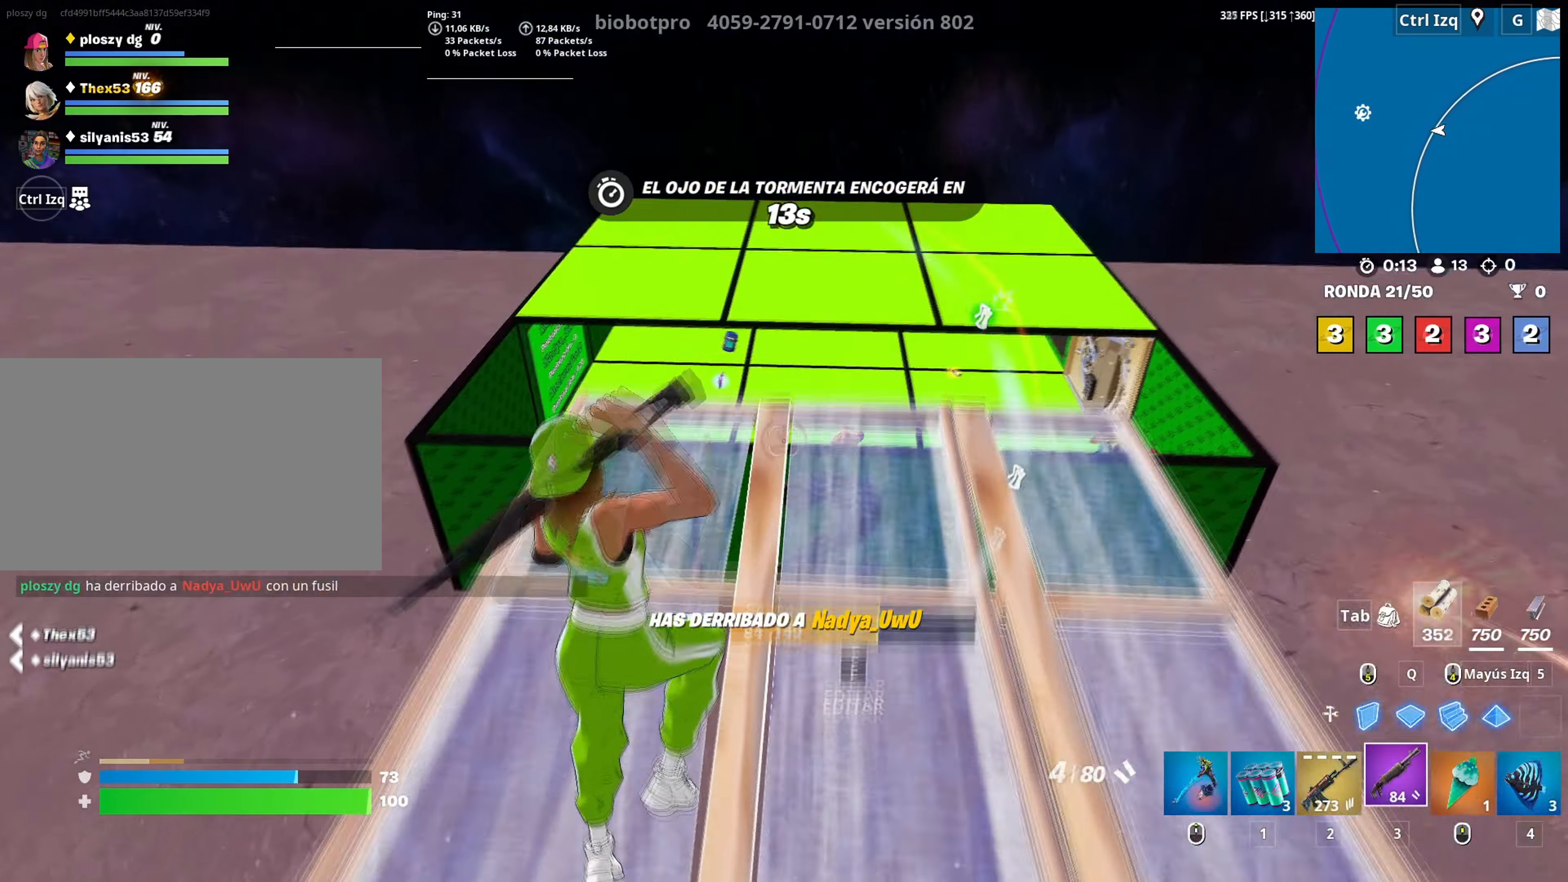
{"keys": ["q", "w"], "mouse": [], "mouse_move": "right", "events": [[167, "c", "down"], [217, "c", "up"], [500, "q", "down"]]}
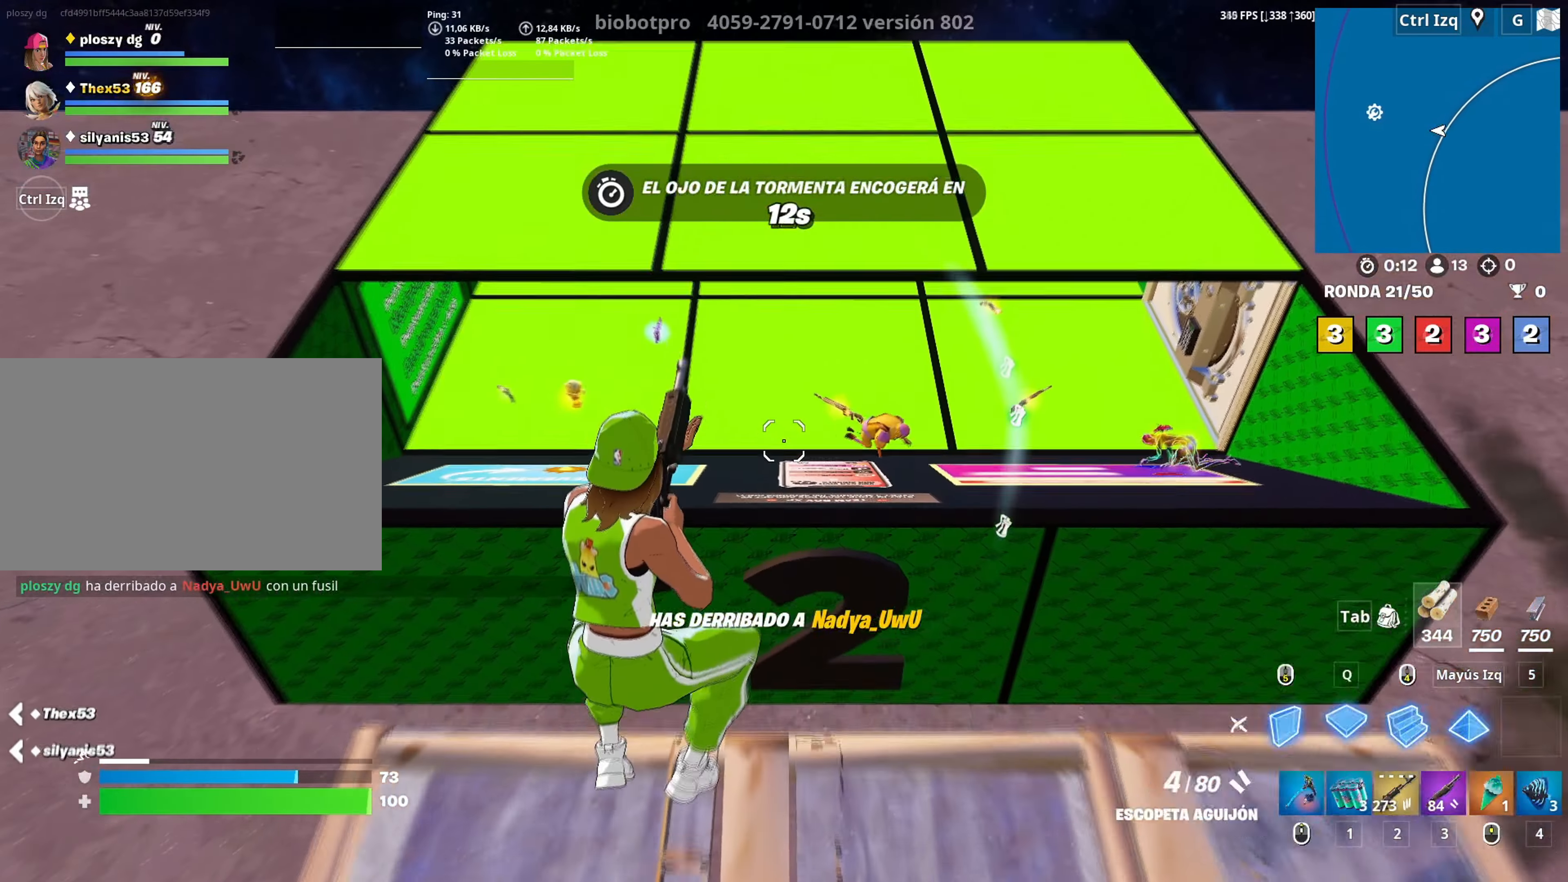
{"keys": ["space", "w"], "mouse": [], "mouse_move": "right", "events": [[33, "mouse_left", "down"], [133, "3", "down"], [133, "q", "up"], [183, "3", "up"], [183, "mouse_left", "up"], [467, "space", "down"]]}
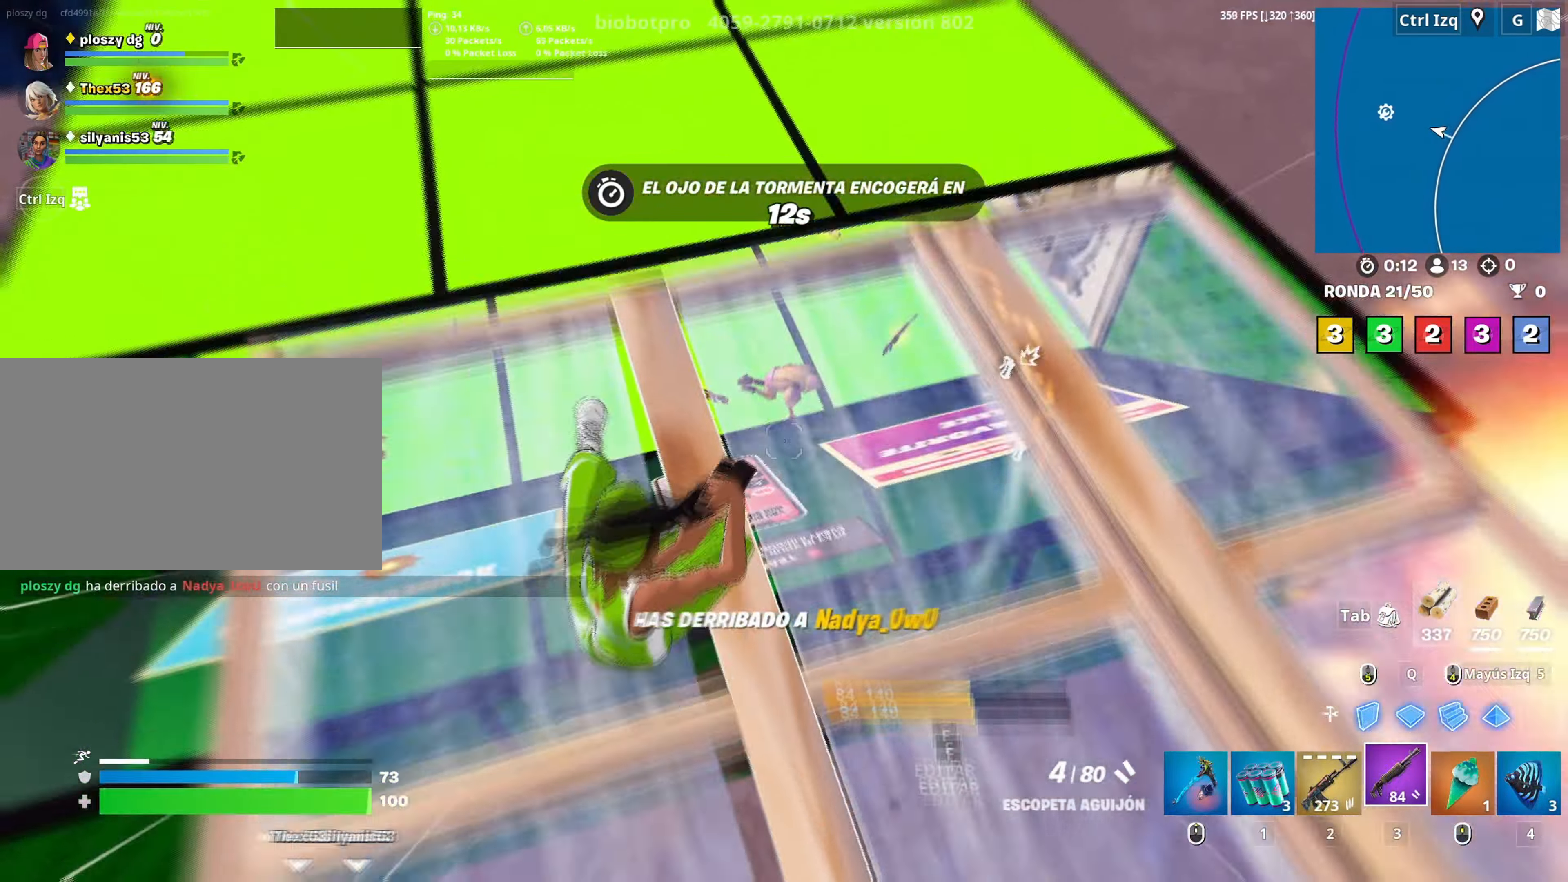
{"keys": ["d", "w"], "mouse": ["left"], "mouse_move": "right", "events": [[67, "space", "up"], [100, "w", "up"], [250, "d", "down"], [383, "mouse_left", "down"], [433, "w", "down"]]}
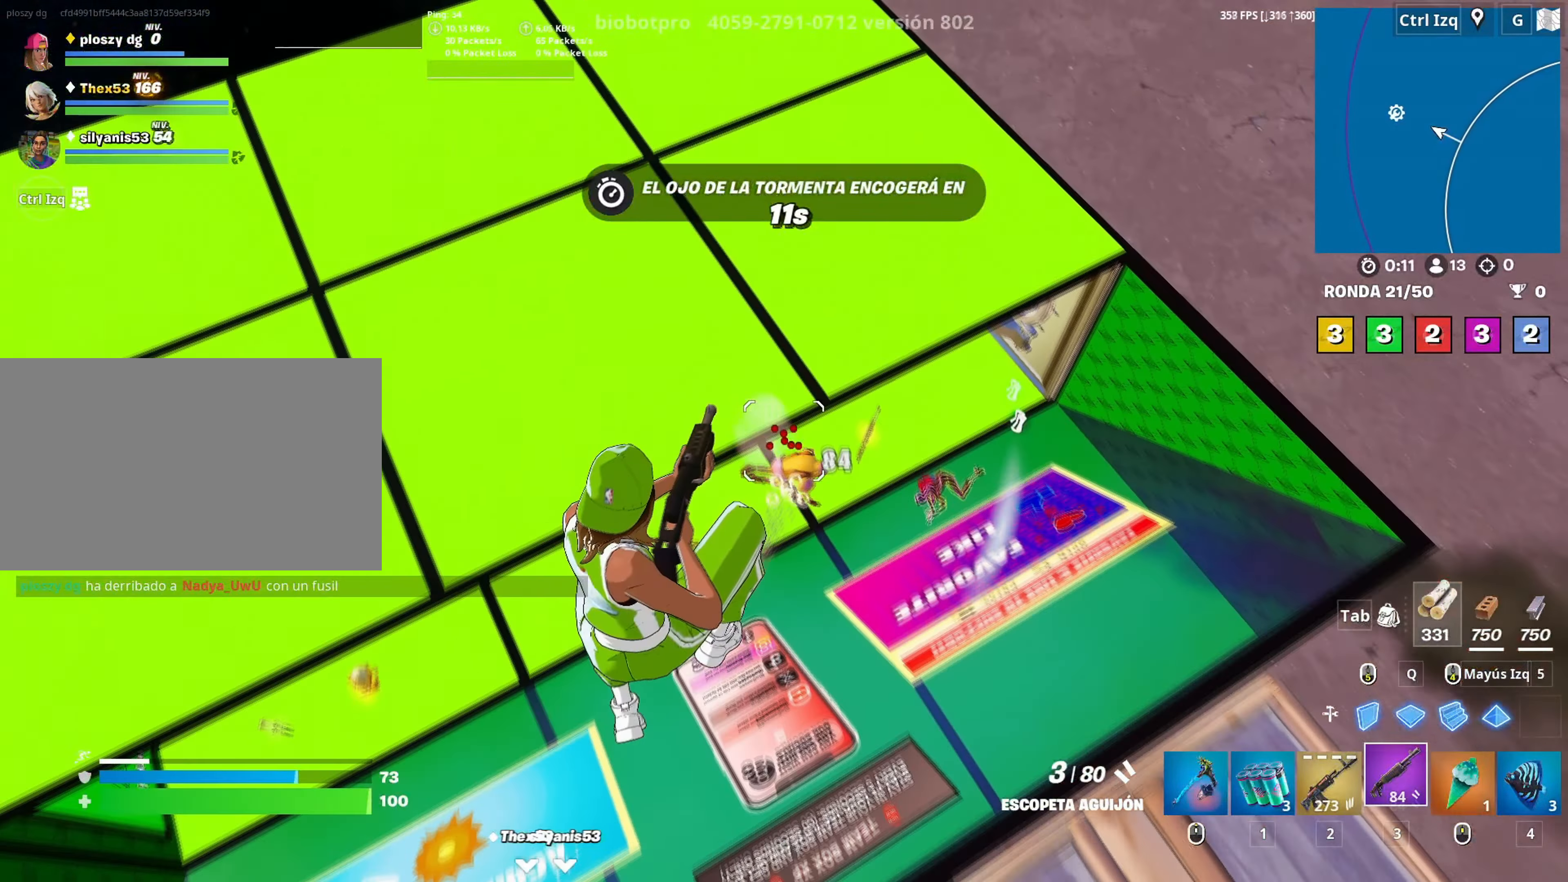
{"keys": ["d", "w"], "mouse": ["left"], "mouse_move": "right", "events": [[33, "2", "down"], [33, "mouse_left", "up"], [83, "2", "up"], [217, "w", "up"], [350, "w", "down"], [500, "mouse_left", "down"]]}
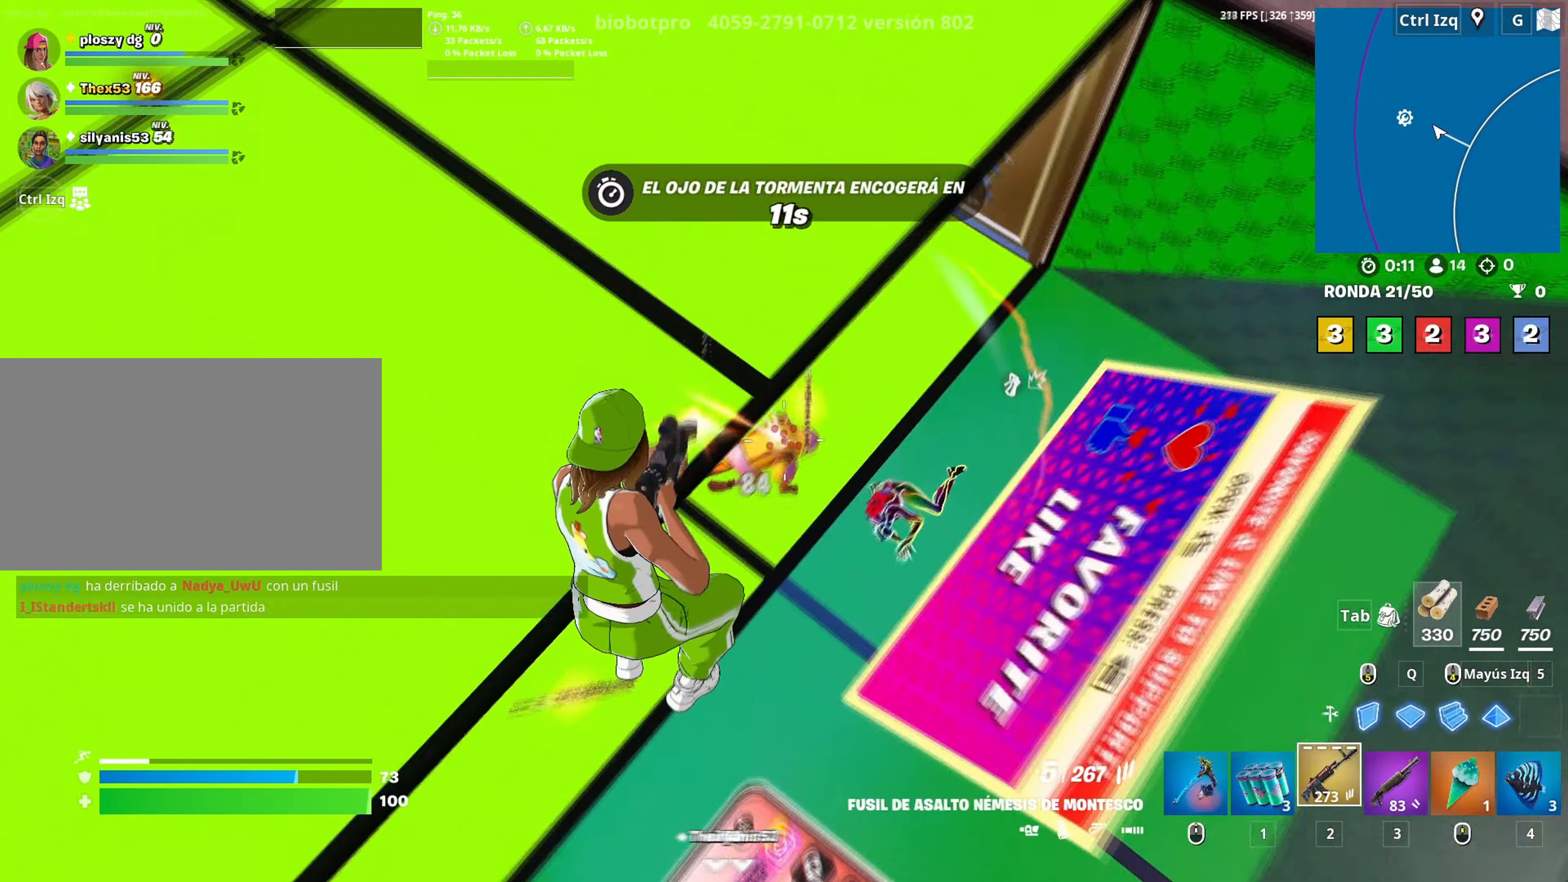
{"keys": ["a"], "mouse": [], "mouse_move": "up", "events": [[183, "d", "up"], [233, "a", "down"], [283, "w", "up"], [317, "w", "down"], [333, "mouse_left", "up"], [383, "3", "down"], [417, "w", "up"], [467, "3", "up"]]}
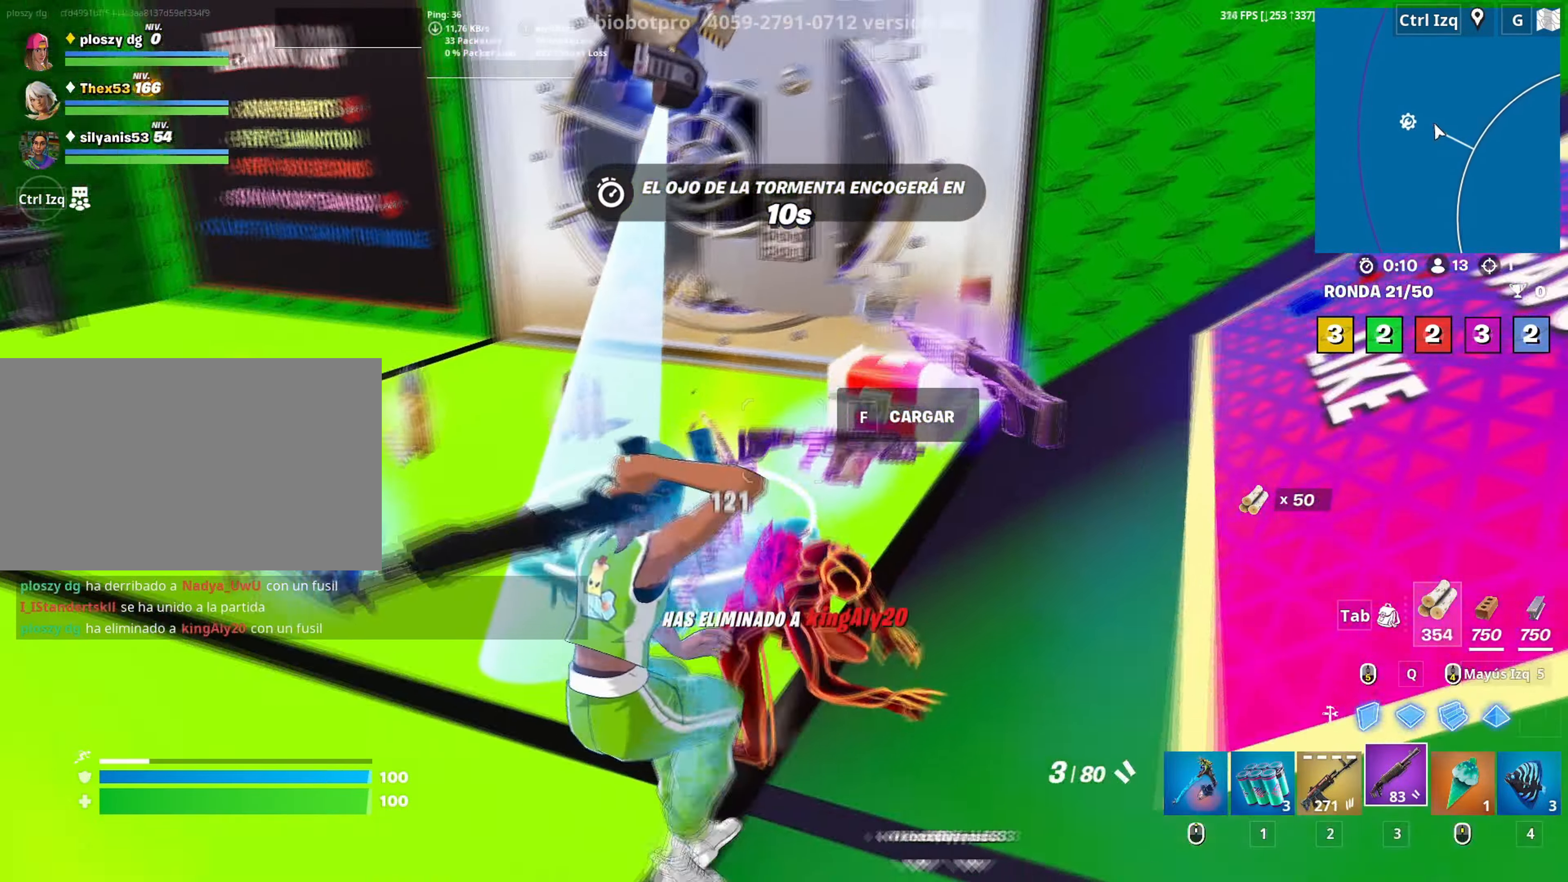
{"keys": ["s"], "mouse": [], "mouse_move": "up", "events": [[50, "s", "down"], [100, "a", "up"], [383, "r", "down"], [483, "r", "up"]]}
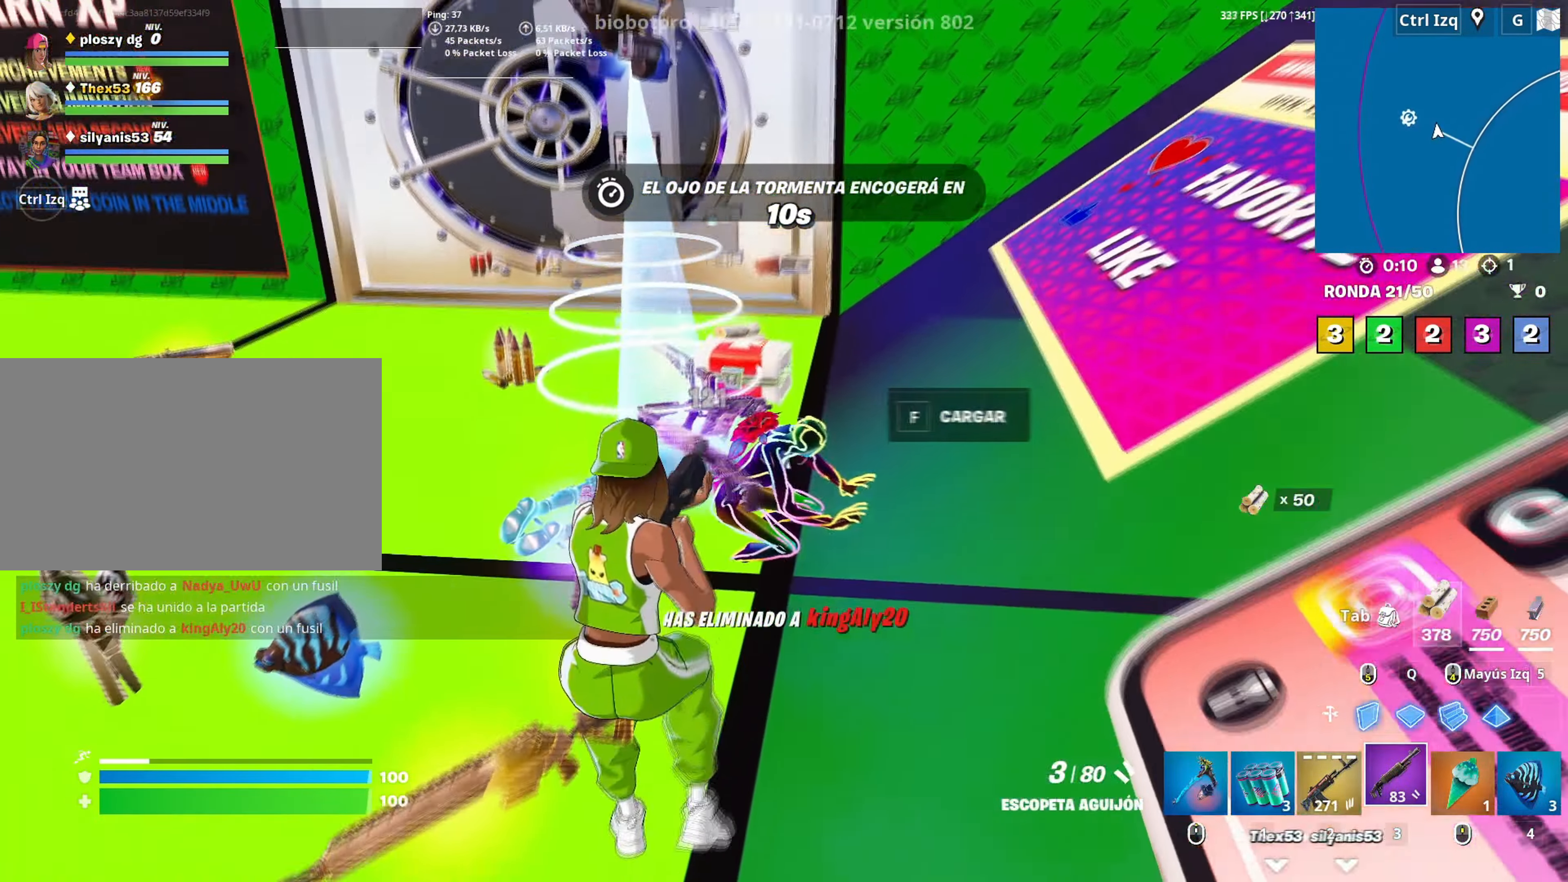
{"keys": ["a"], "mouse": ["left"], "mouse_move": "right", "events": [[267, "mouse_left", "down"], [317, "mouse_left", "up"], [350, "a", "down"], [350, "mouse_left", "down"], [350, "shift", "down"], [450, "s", "up"], [450, "shift", "up"]]}
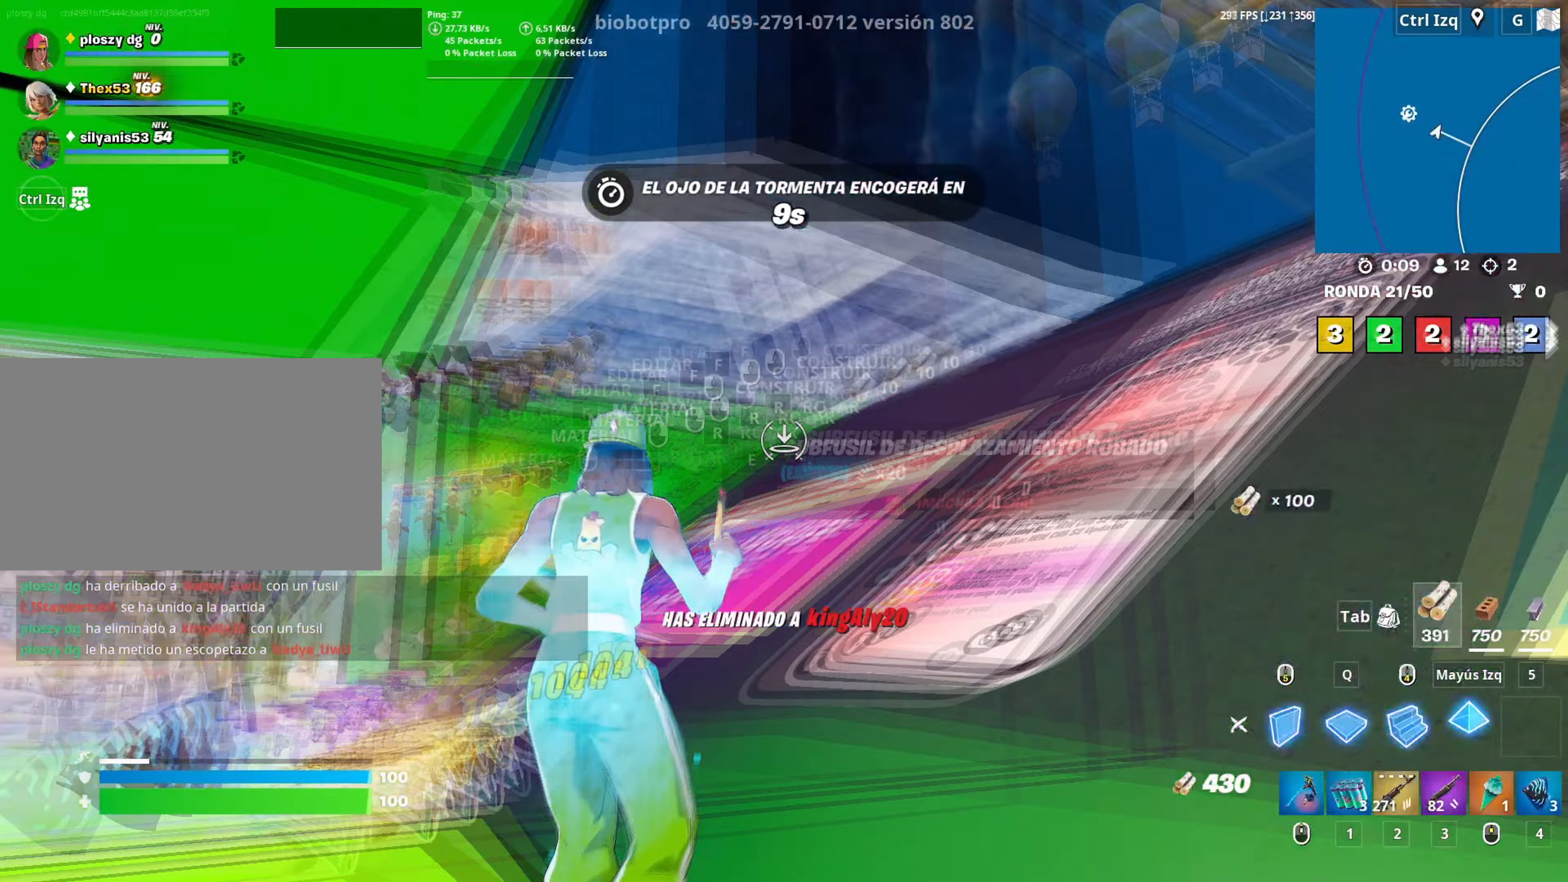
{"keys": ["w"], "mouse": [], "mouse_move": "down", "events": [[83, "w", "down"], [233, "3", "down"], [283, "3", "up"], [283, "a", "up"], [283, "mouse_left", "up"]]}
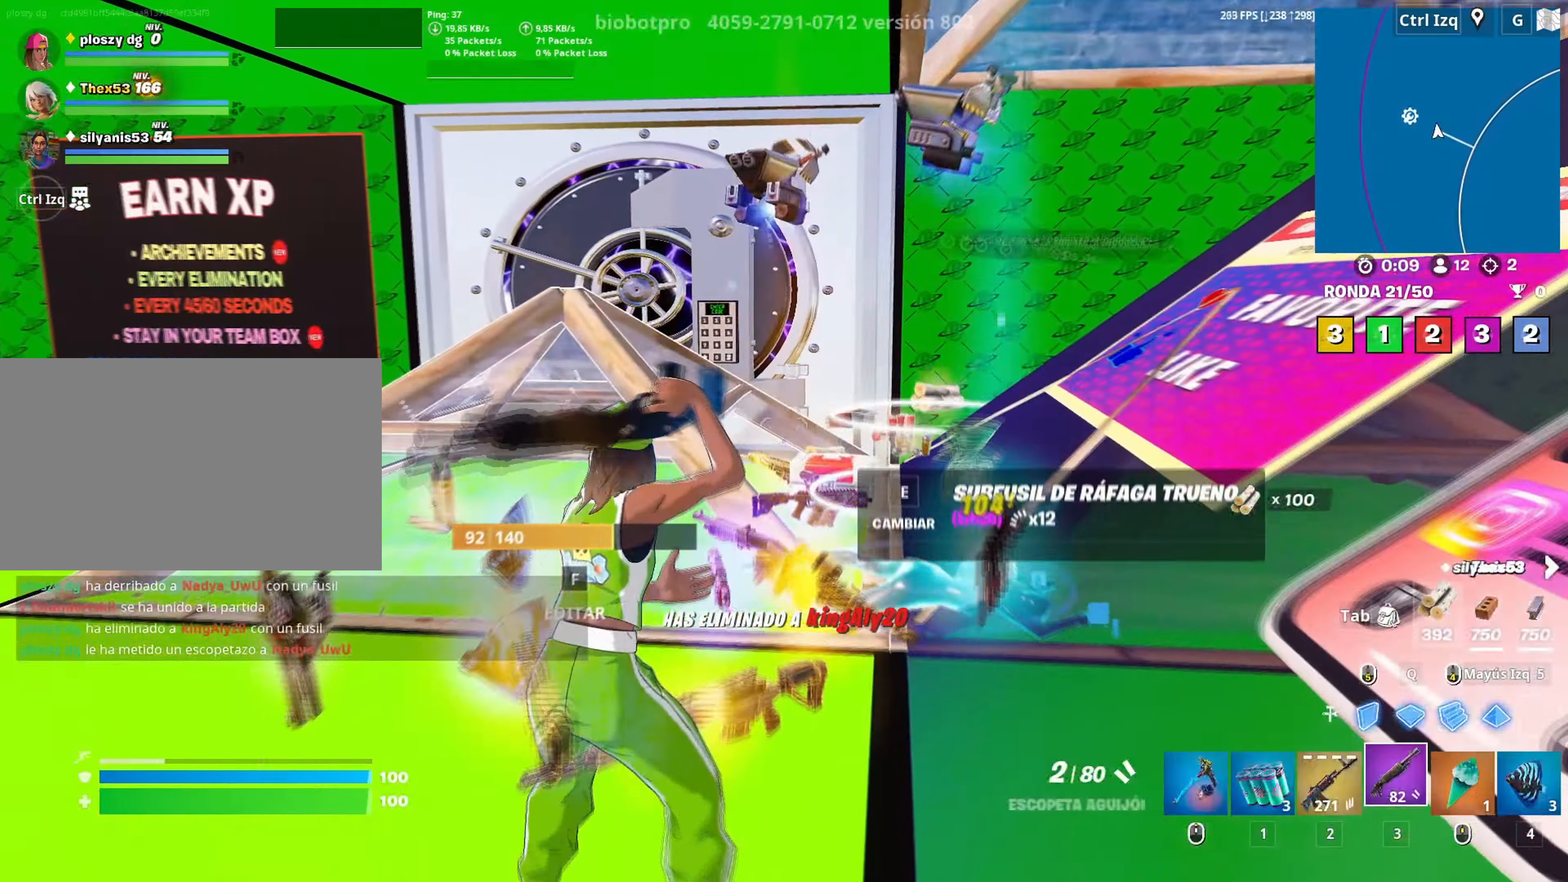
{"keys": ["r", "w"], "mouse": [], "mouse_move": "right", "events": [[200, "r", "down"], [250, "r", "up"], [333, "r", "down"], [383, "r", "up"], [483, "r", "down"]]}
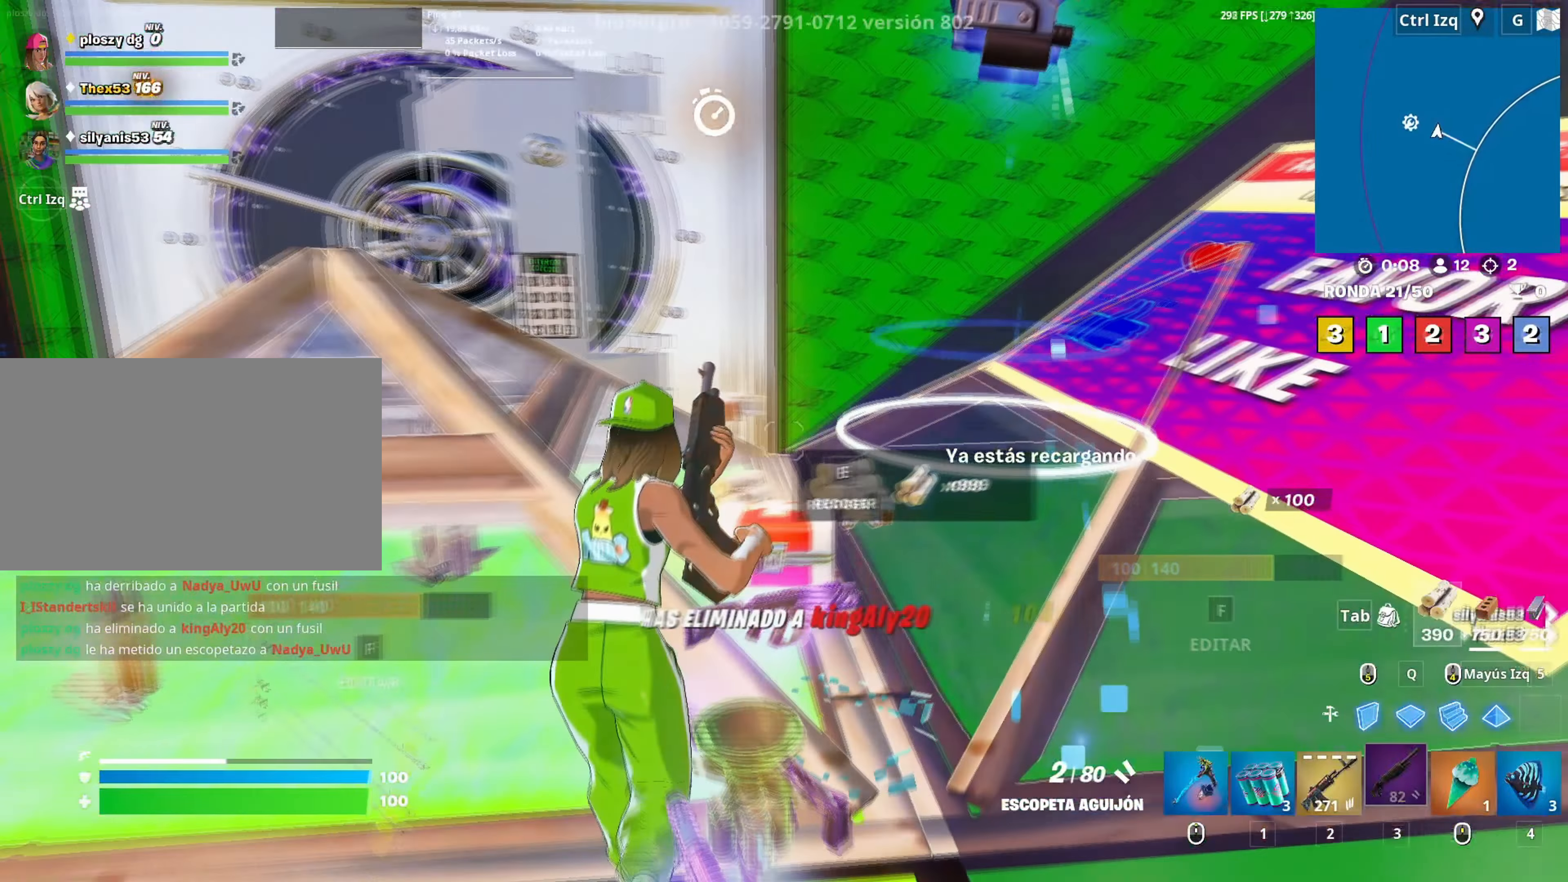
{"keys": ["w"], "mouse": [], "mouse_move": "right", "events": [[33, "r", "up"]]}
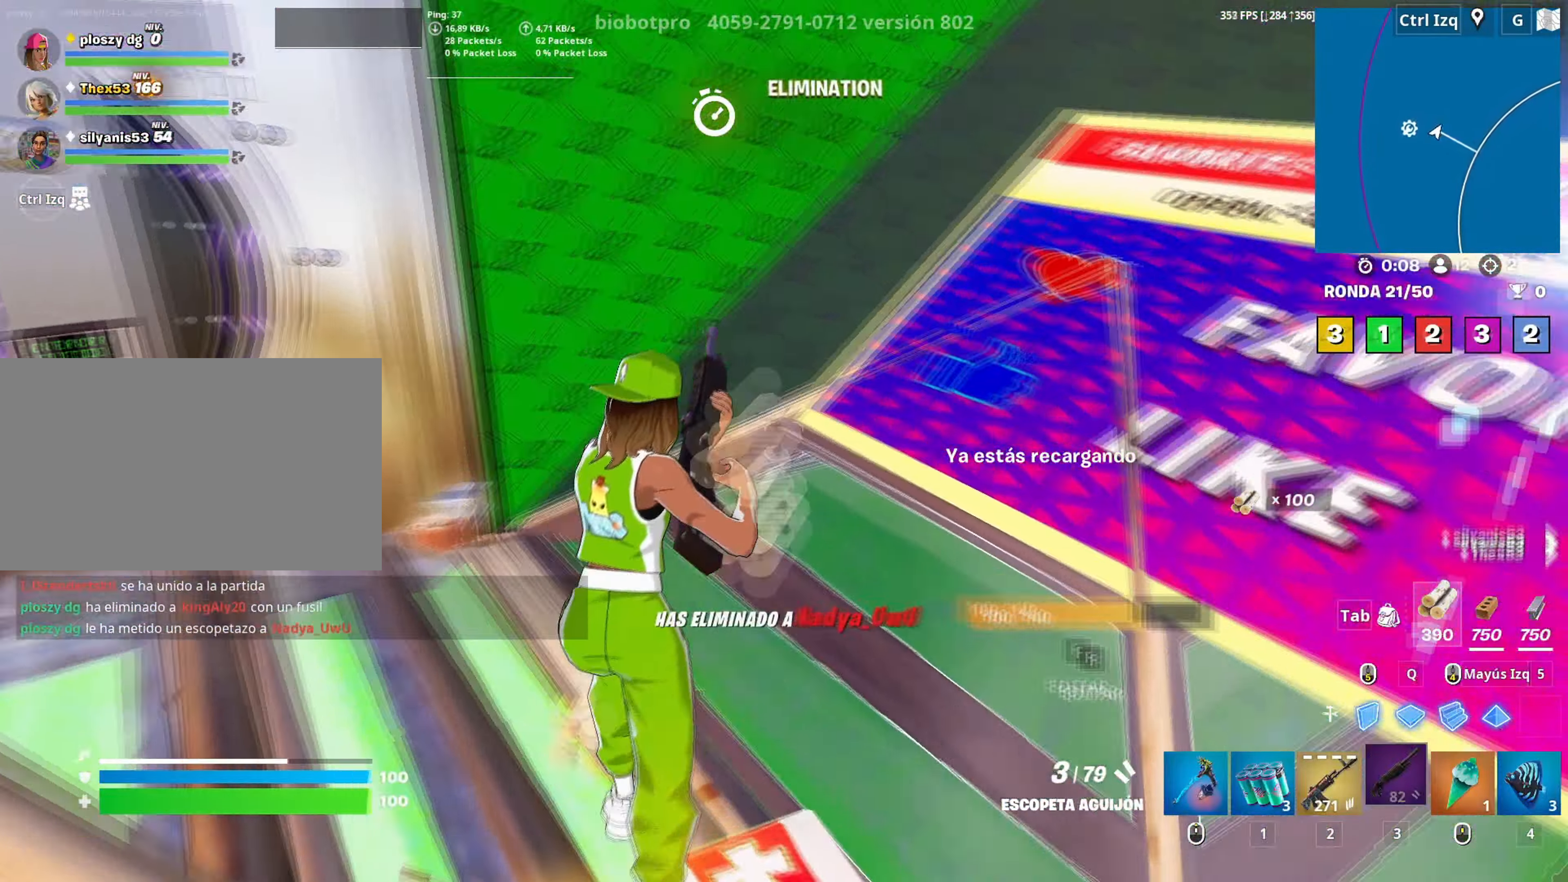
{"keys": ["w"], "mouse": [], "mouse_move": "still", "events": [[417, "2", "down"], [467, "2", "up"]]}
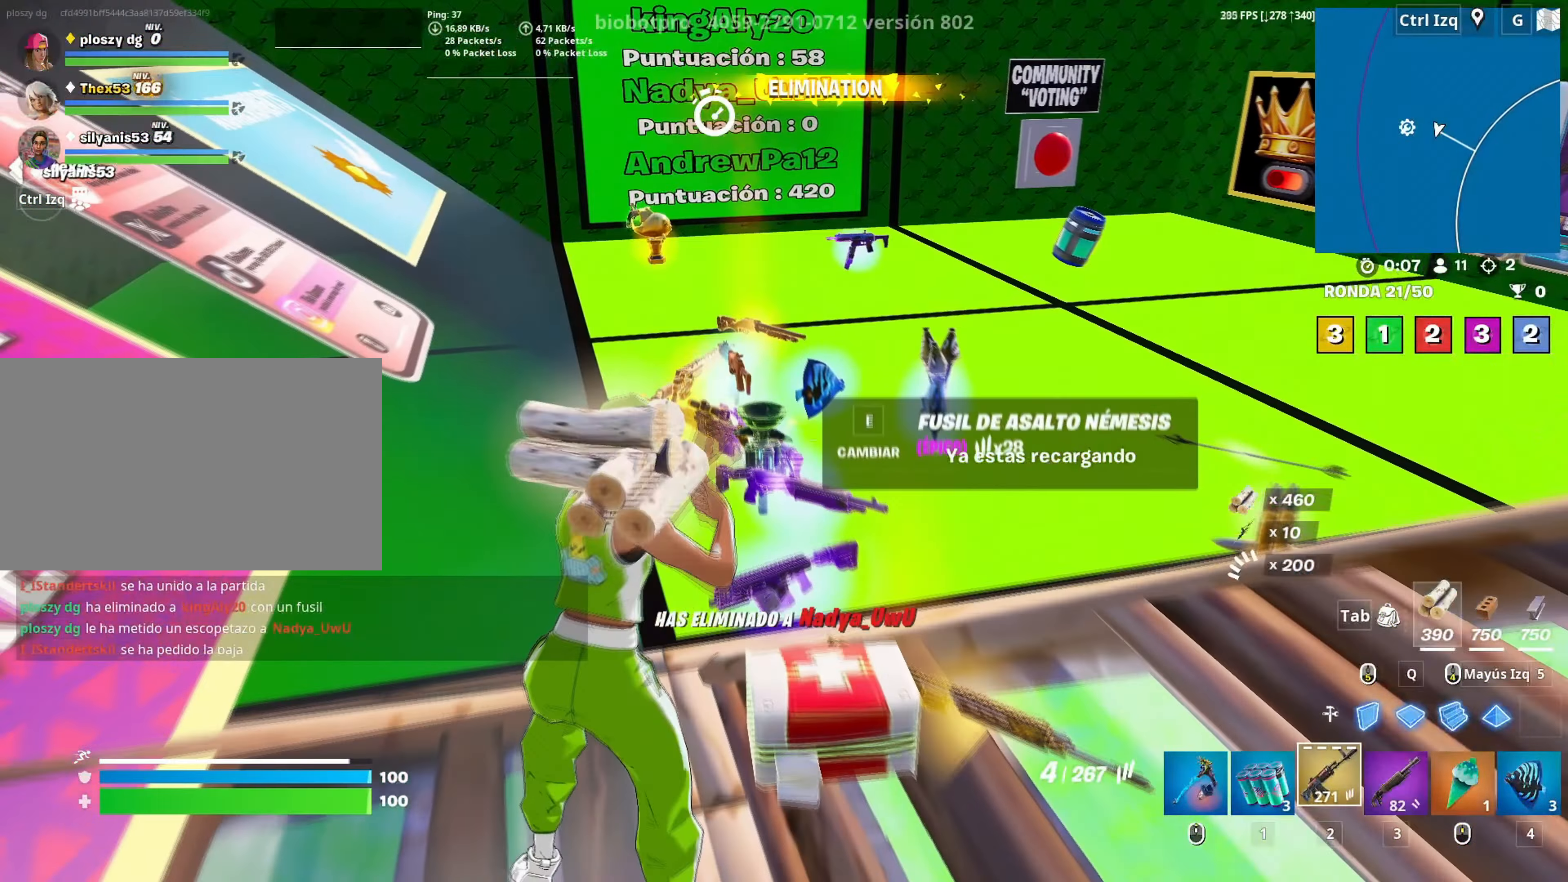
{"keys": ["w"], "mouse": [], "mouse_move": "still", "events": [[150, "r", "down"], [200, "r", "up"], [283, "r", "down"], [350, "r", "up"], [433, "r", "down"], [483, "r", "up"]]}